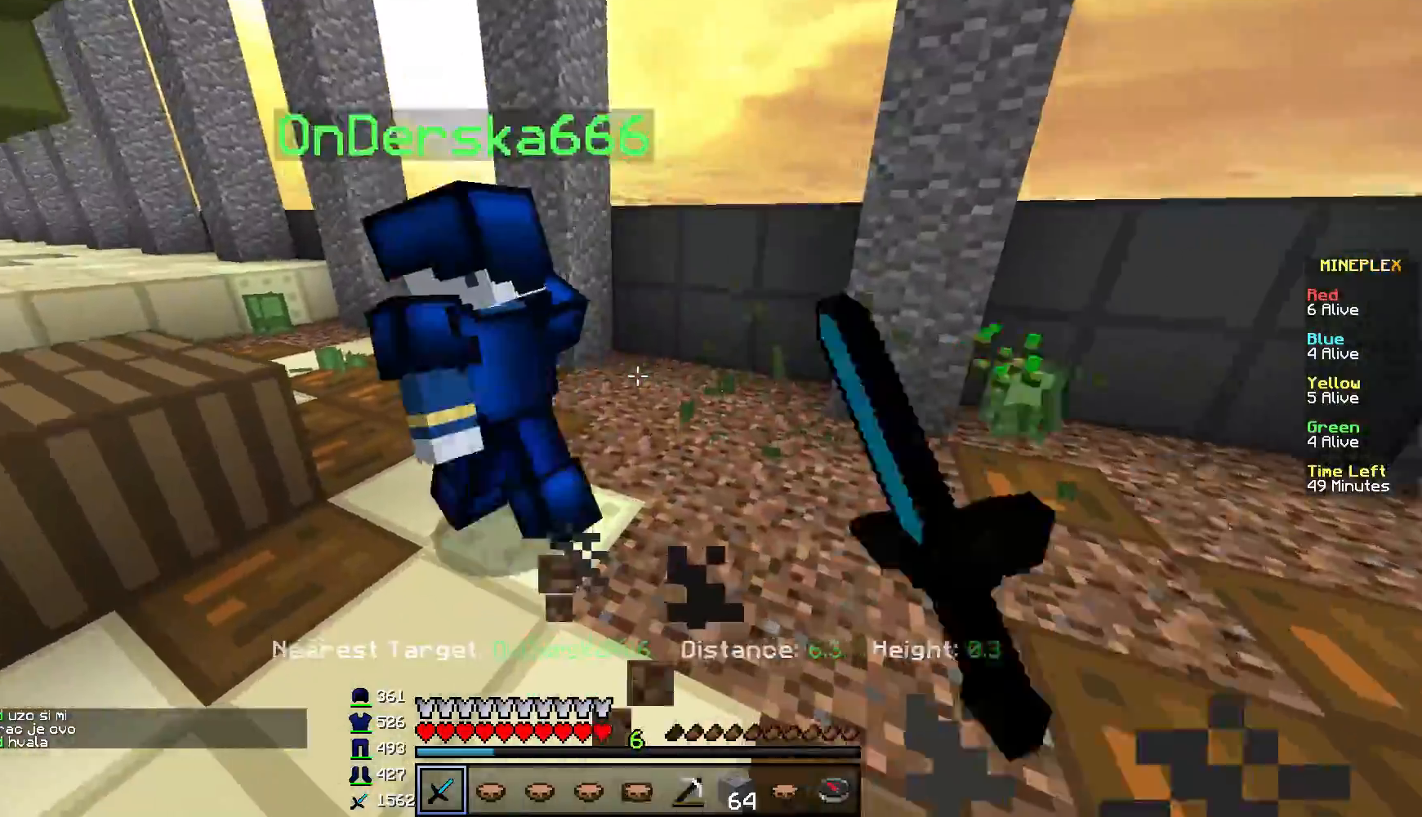
Gameplay with keyboard and mouse; each line is a JSON object with the keys and mouse buttons held at the frame after it. "events" lists presses ("down") and releases ("up") of "a", "d", "s", "w", "mouse_left" and "mouse_right" between this image and that frame as [ms after this image, input, new state], when the widget could be followed in between. "mouse_left", "mouse_right" = the "left", "right" buttons of the "mouse" list. No other keys are recorded. Fast repeated clicks can show as one long hold. Mouse movement is not recorded.
{"keys": ["d", "w"], "mouse": ["left"], "events": [[34, "mouse_right", "down"], [234, "mouse_right", "up"], [251, "d", "down"], [267, "a", "up"], [367, "mouse_left", "up"], [434, "mouse_left", "down"]]}
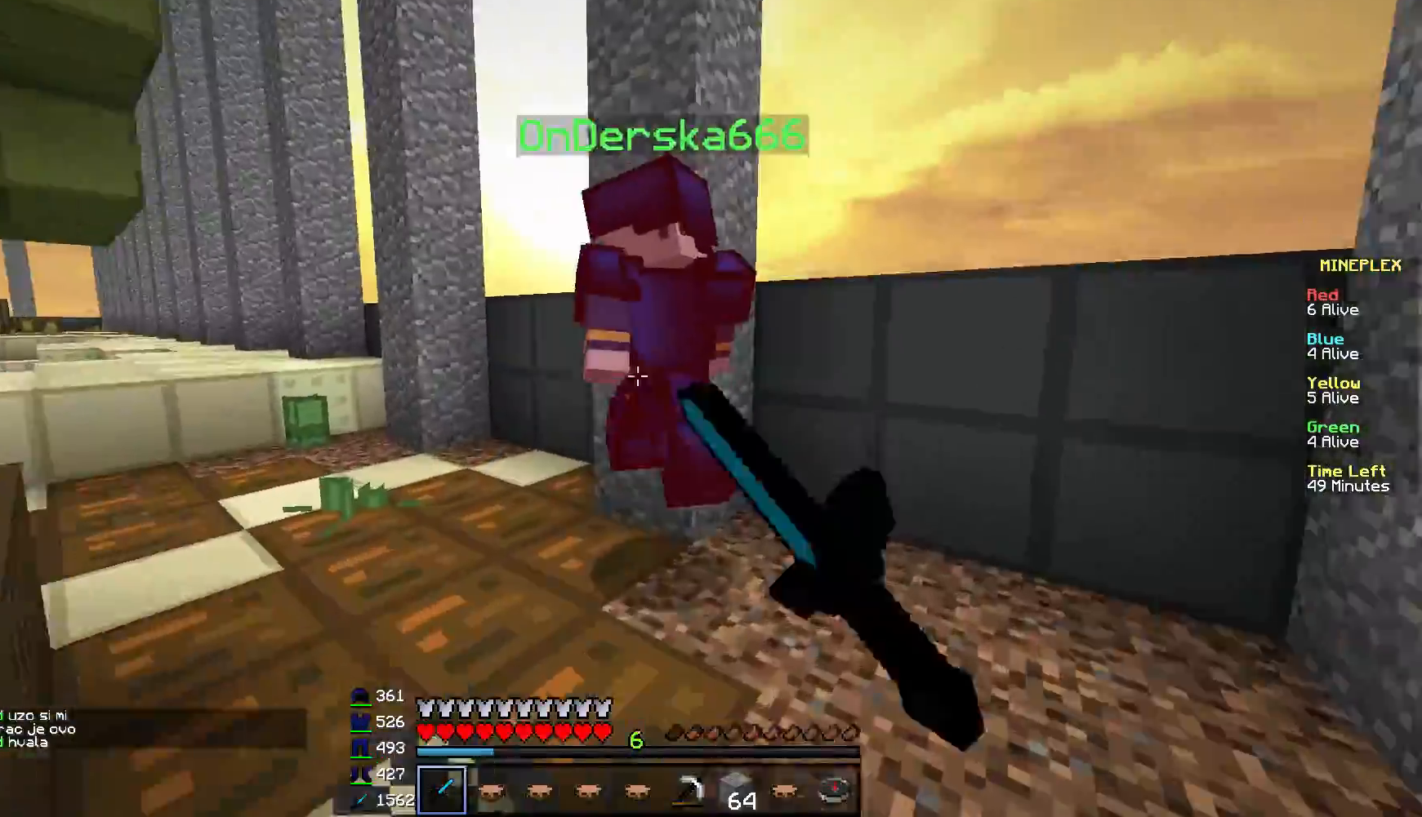
{"keys": ["a", "w"], "mouse": ["left", "right"], "events": [[17, "d", "up"], [183, "a", "down"], [434, "mouse_right", "down"]]}
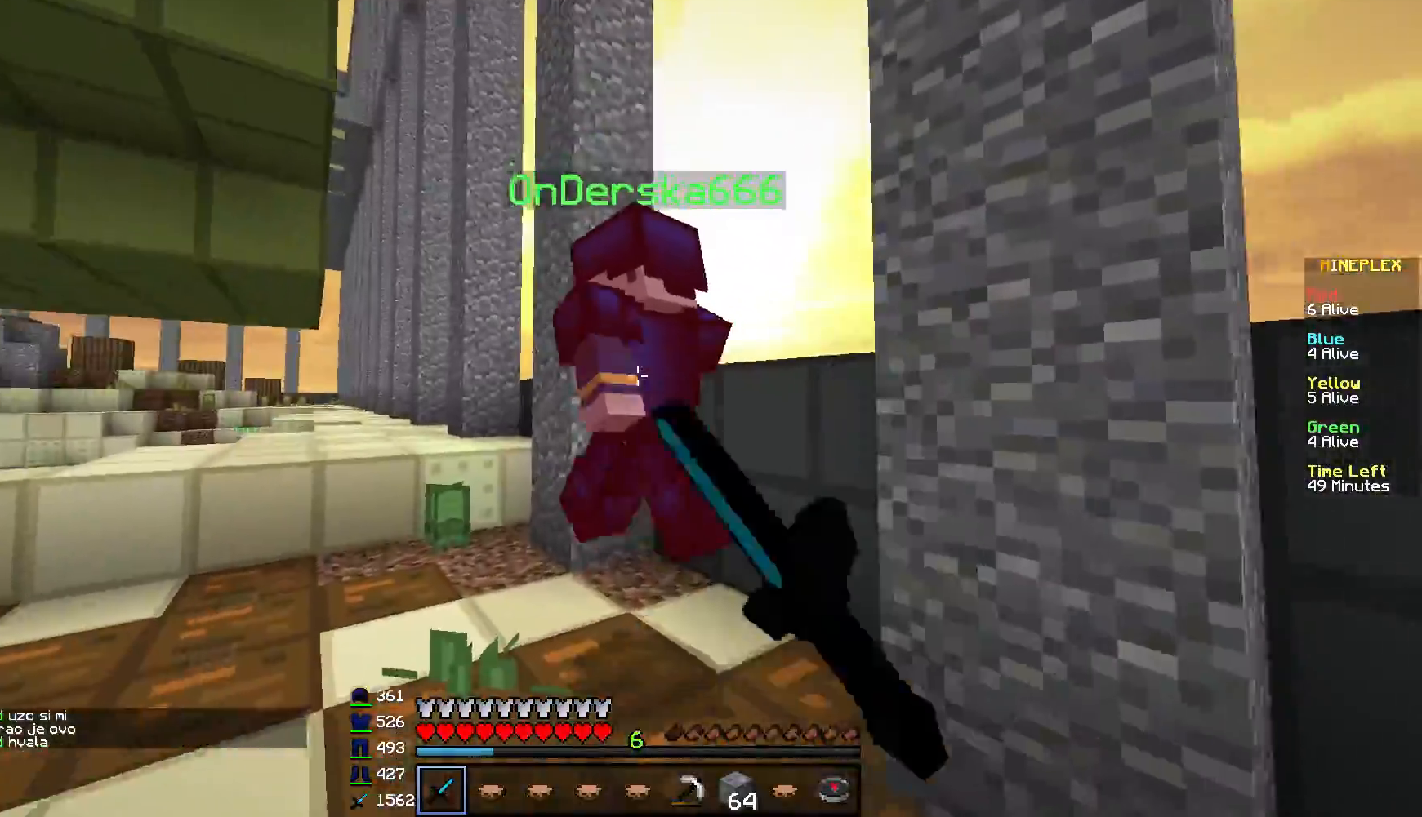
{"keys": ["a", "w"], "mouse": ["left"], "events": [[17, "mouse_right", "up"], [117, "a", "up"], [334, "a", "down"]]}
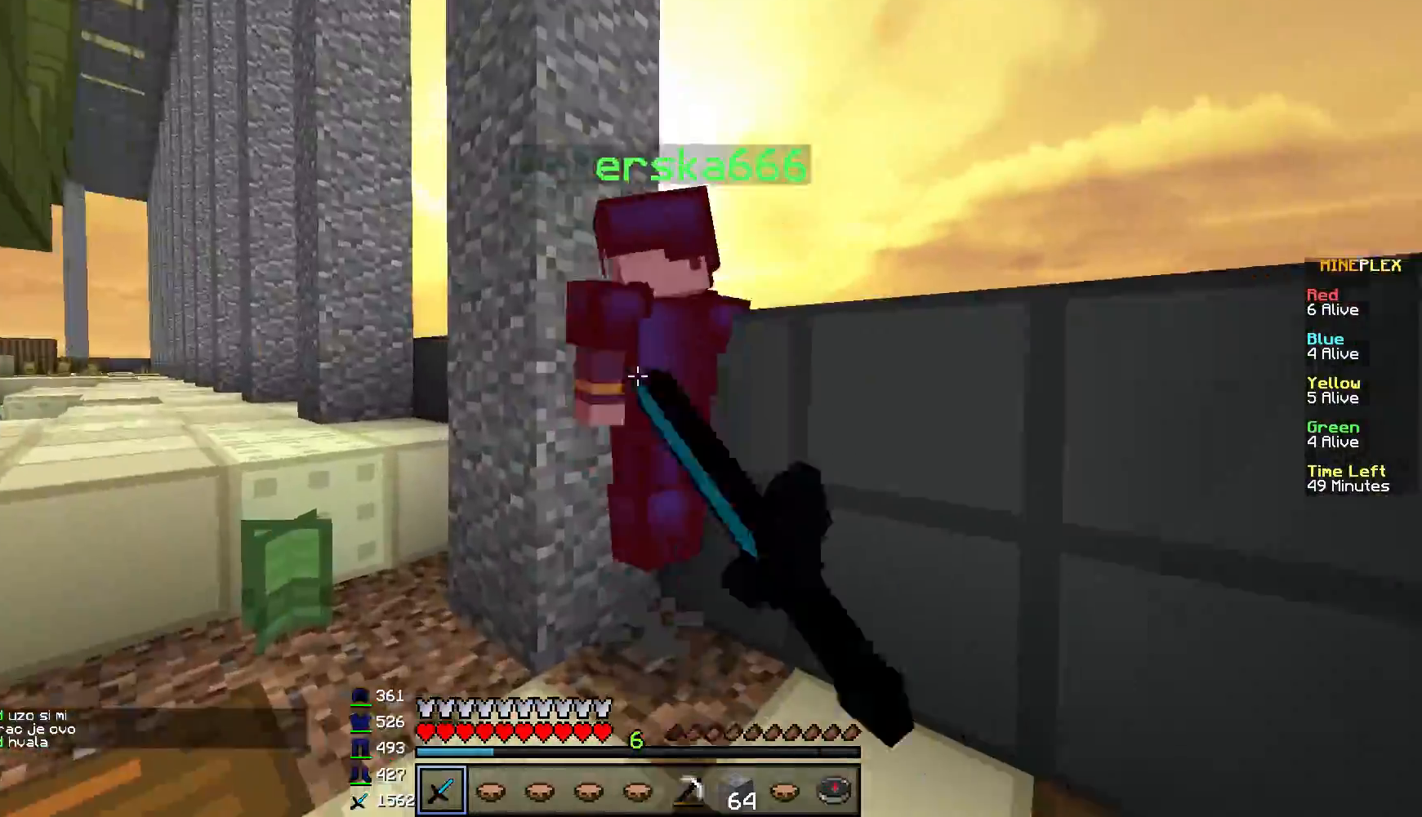
{"keys": [], "mouse": ["left"], "events": [[33, "mouse_right", "down"], [67, "a", "up"], [133, "mouse_right", "up"], [167, "w", "up"], [217, "mouse_left", "up"], [283, "mouse_left", "down"], [283, "mouse_right", "down"], [384, "mouse_right", "up"]]}
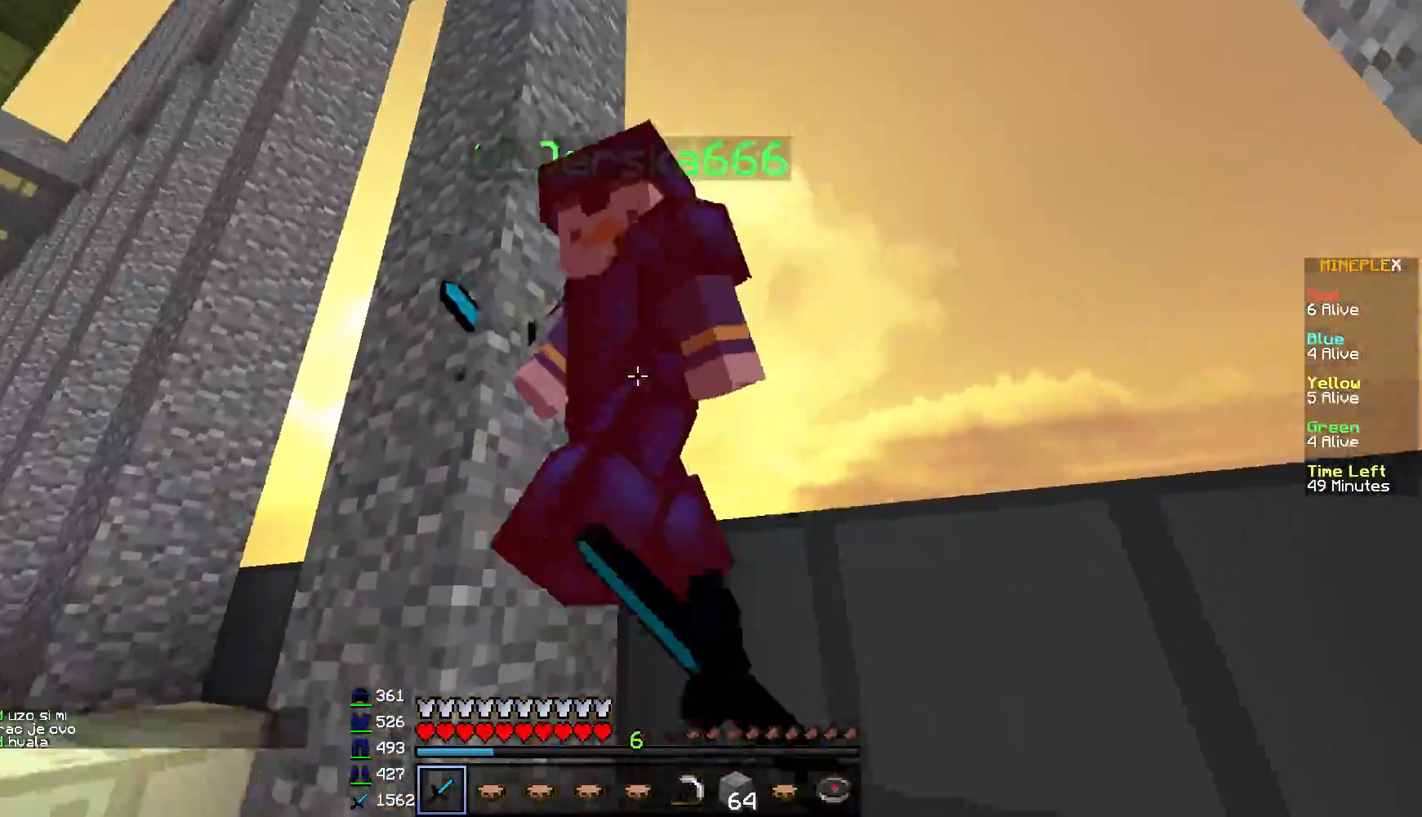
{"keys": ["a"], "mouse": ["left", "right"], "events": [[34, "a", "down"], [34, "w", "down"], [317, "mouse_left", "up"], [334, "w", "up"], [434, "mouse_left", "down"], [434, "mouse_right", "down"]]}
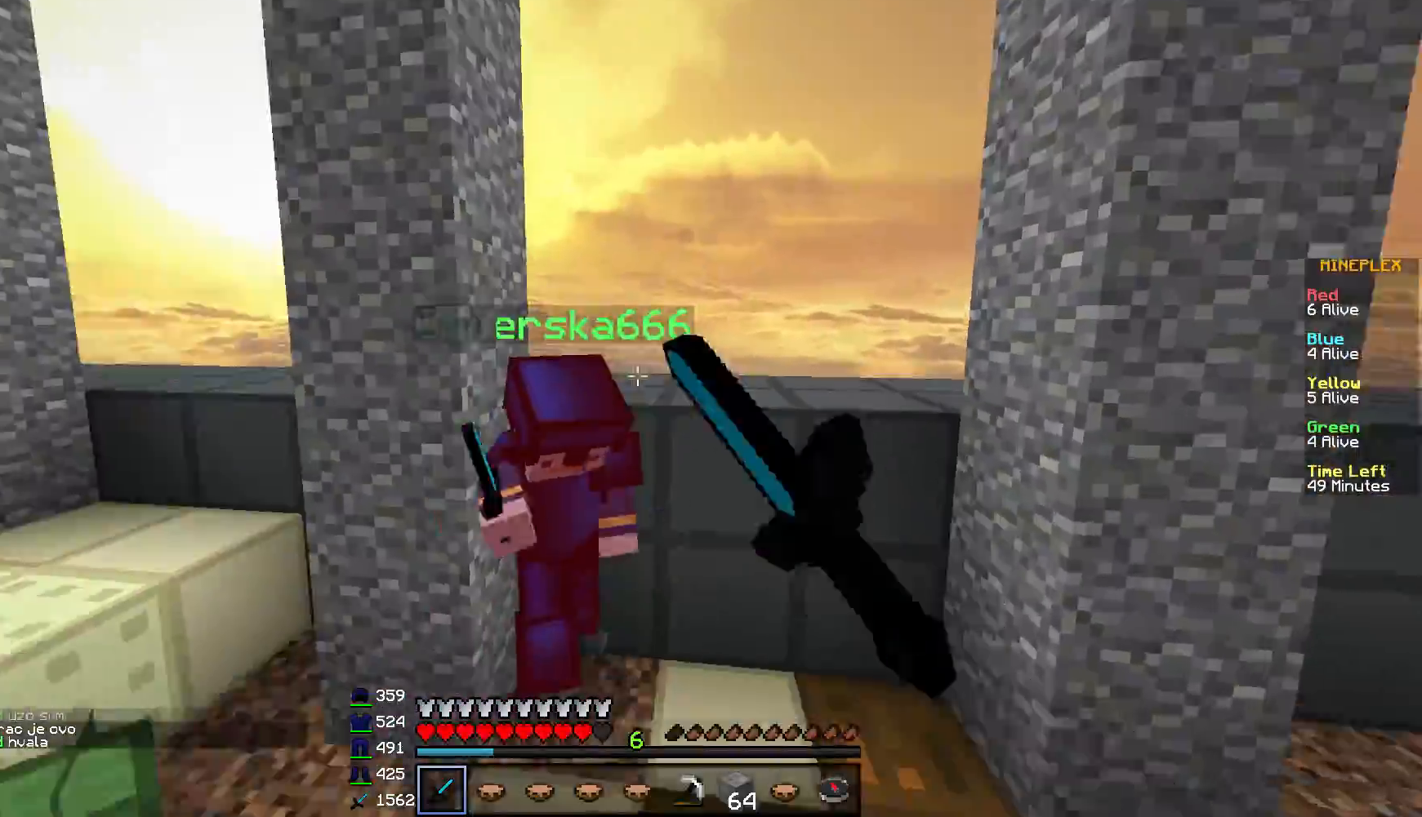
{"keys": ["w"], "mouse": ["left"], "events": [[33, "mouse_right", "up"], [33, "w", "down"], [150, "mouse_left", "up"], [167, "a", "up"], [267, "mouse_left", "down"]]}
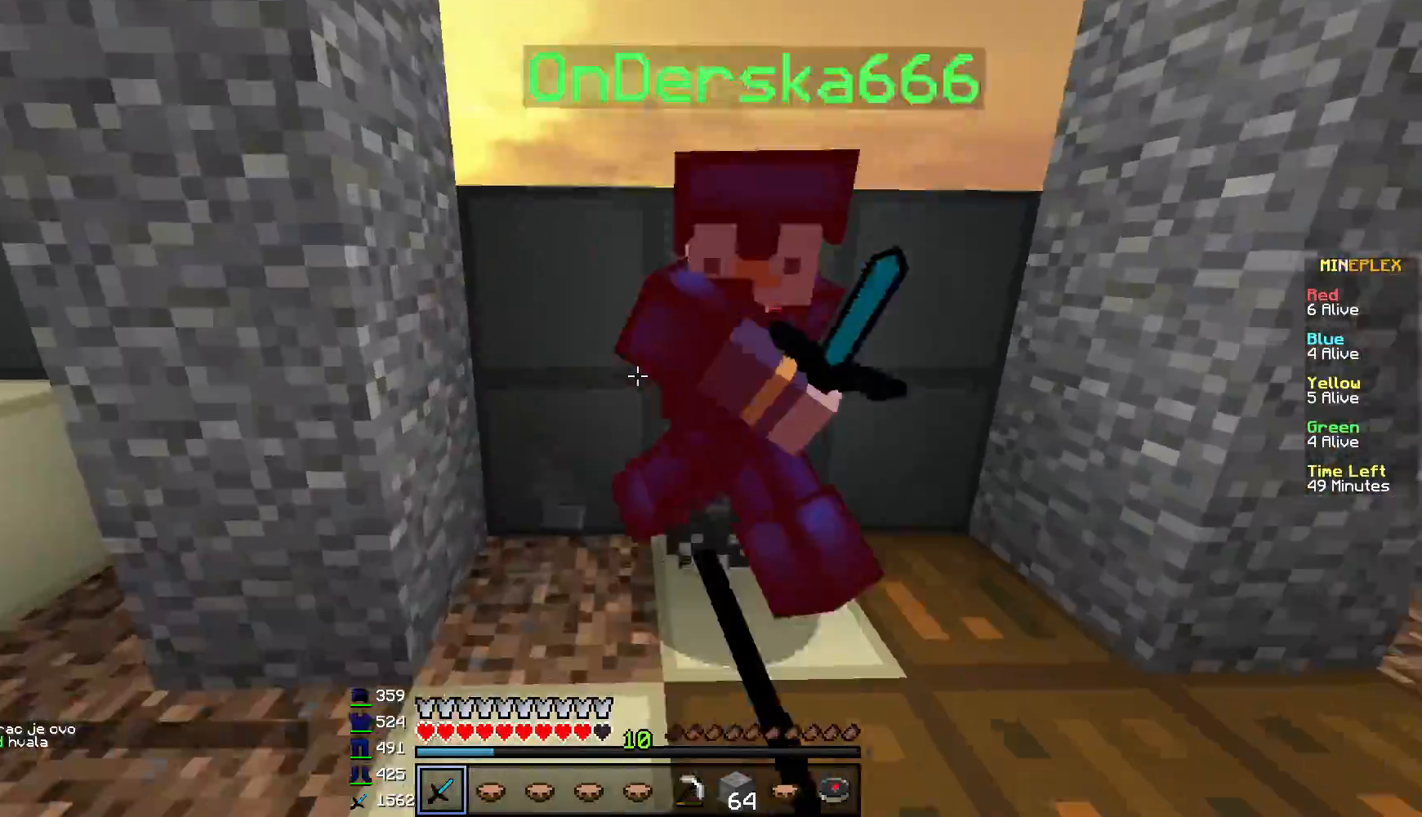
{"keys": ["w"], "mouse": ["left"], "events": [[84, "d", "down"], [117, "w", "up"], [267, "mouse_left", "up"], [317, "d", "up"], [334, "mouse_left", "down"], [484, "w", "down"]]}
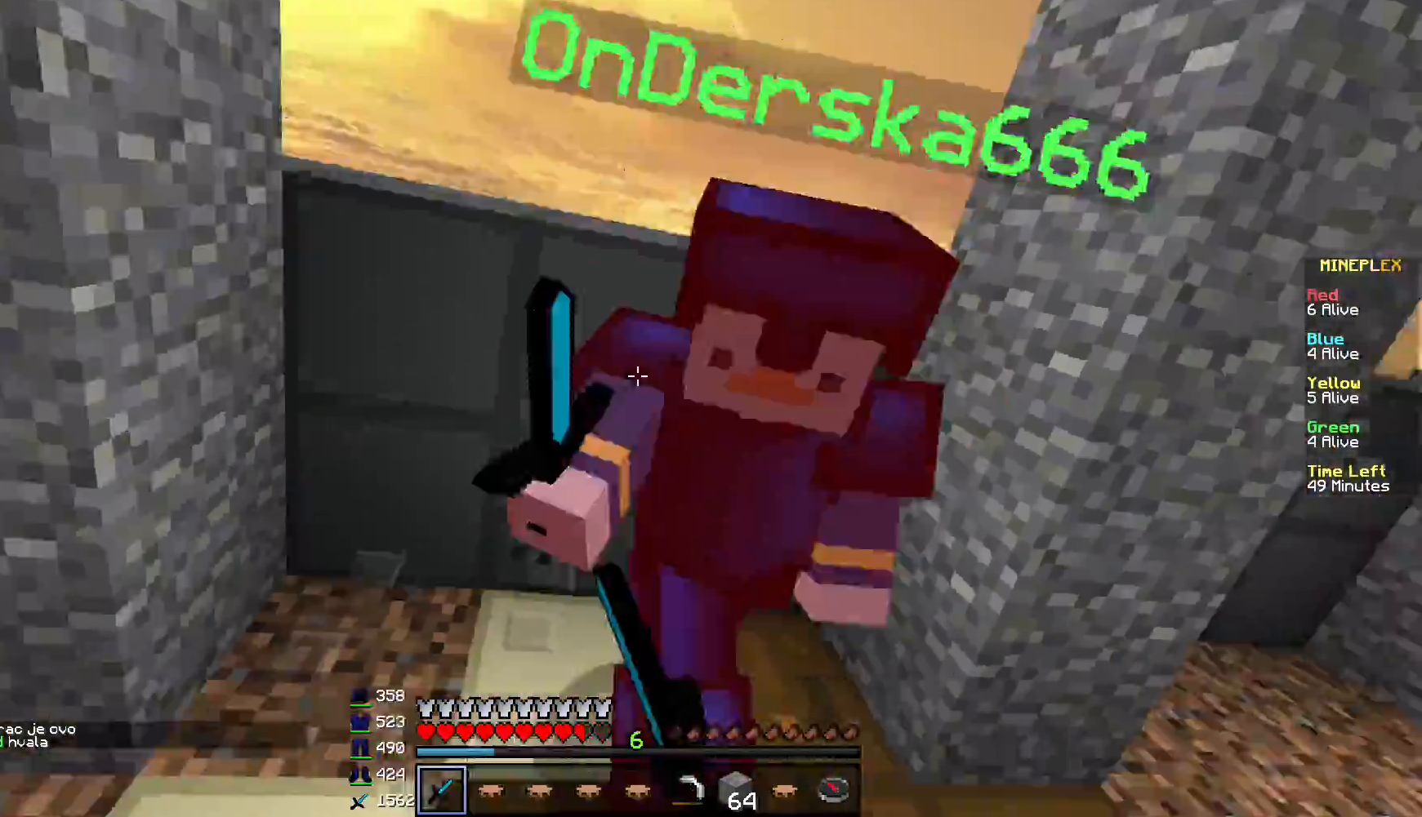
{"keys": ["w"], "mouse": ["left"], "events": [[384, "d", "down"], [500, "d", "up"]]}
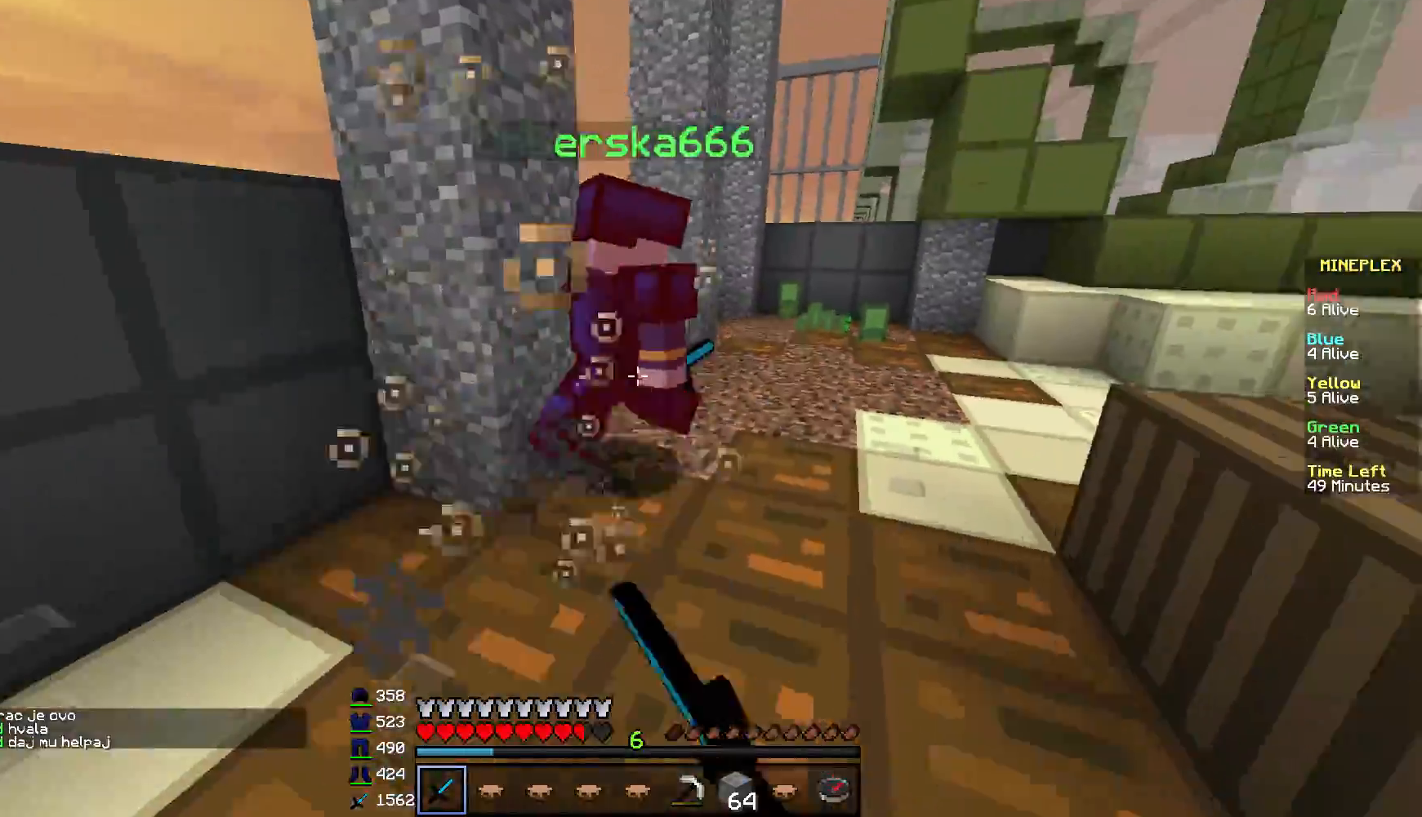
{"keys": ["d", "w"], "mouse": ["left"], "events": [[484, "d", "down"]]}
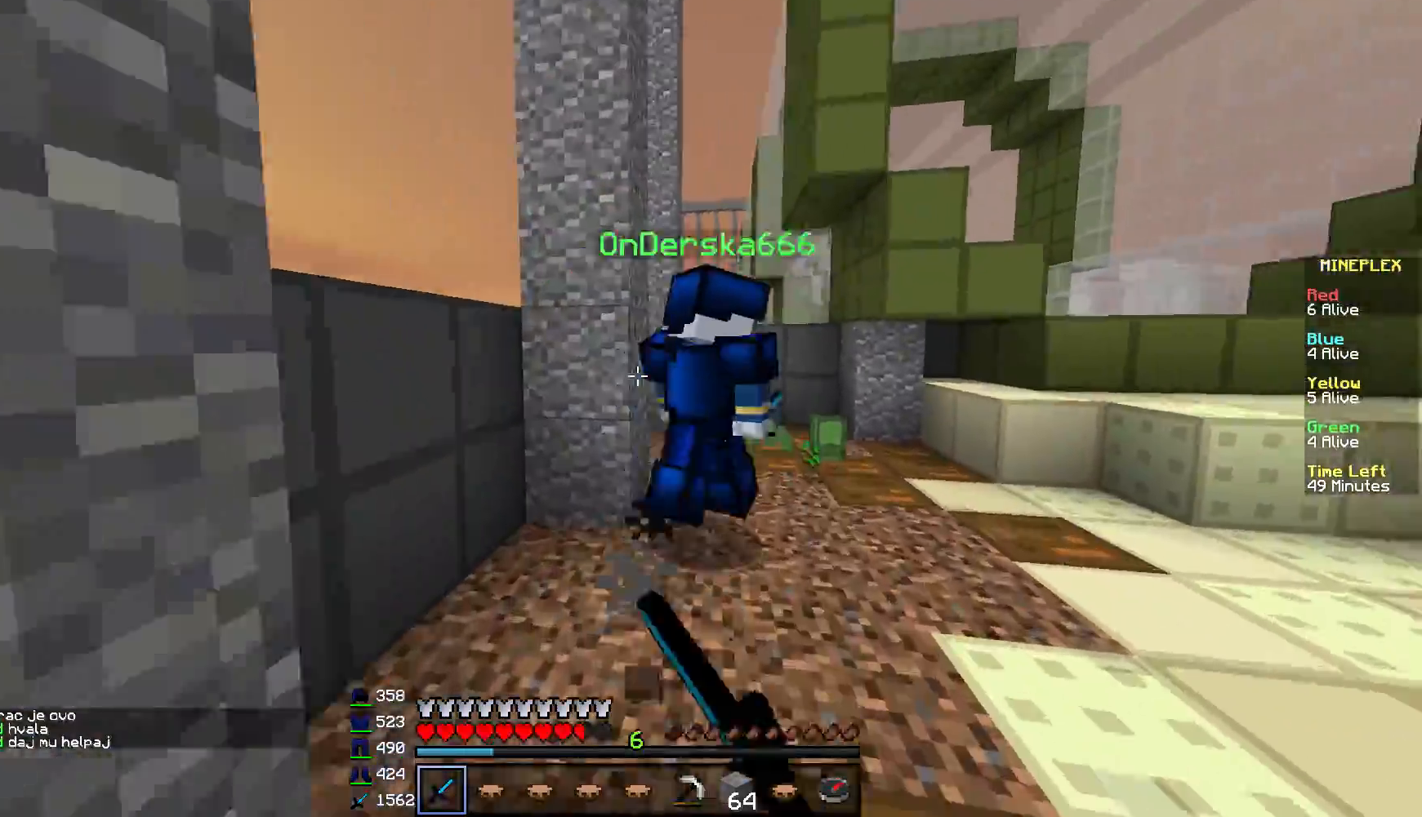
{"keys": ["d", "w"], "mouse": ["left"], "events": [[117, "mouse_left", "up"], [233, "mouse_left", "down"], [333, "mouse_left", "up"], [434, "mouse_left", "down"]]}
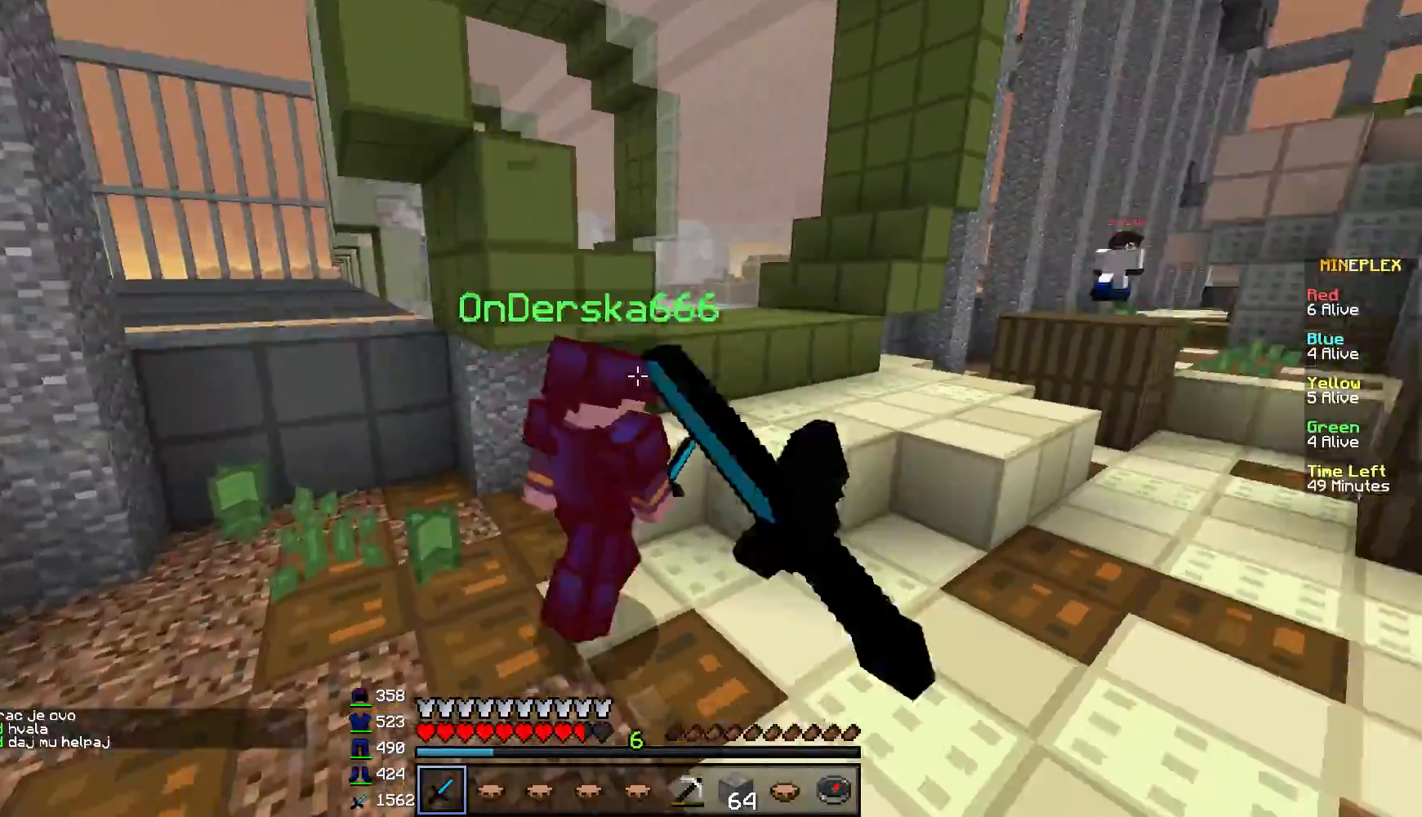
{"keys": ["w"], "mouse": [], "events": [[17, "mouse_left", "up"], [84, "mouse_left", "down"], [167, "d", "up"], [234, "mouse_left", "up"]]}
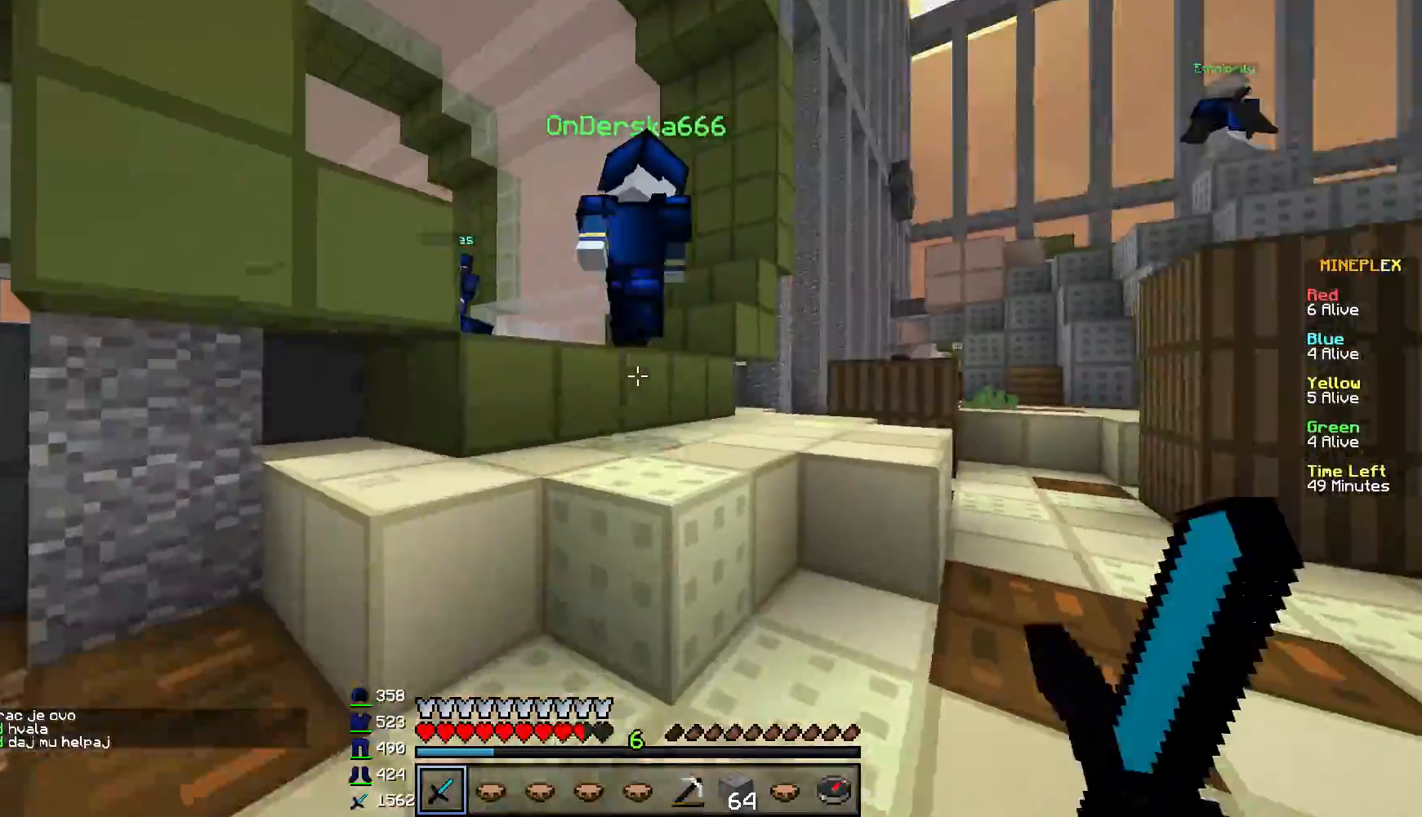
{"keys": ["d", "w"], "mouse": ["left"], "events": [[33, "mouse_left", "down"], [167, "mouse_left", "up"], [233, "mouse_left", "down"], [283, "d", "down"], [333, "mouse_left", "up"], [384, "mouse_left", "down"]]}
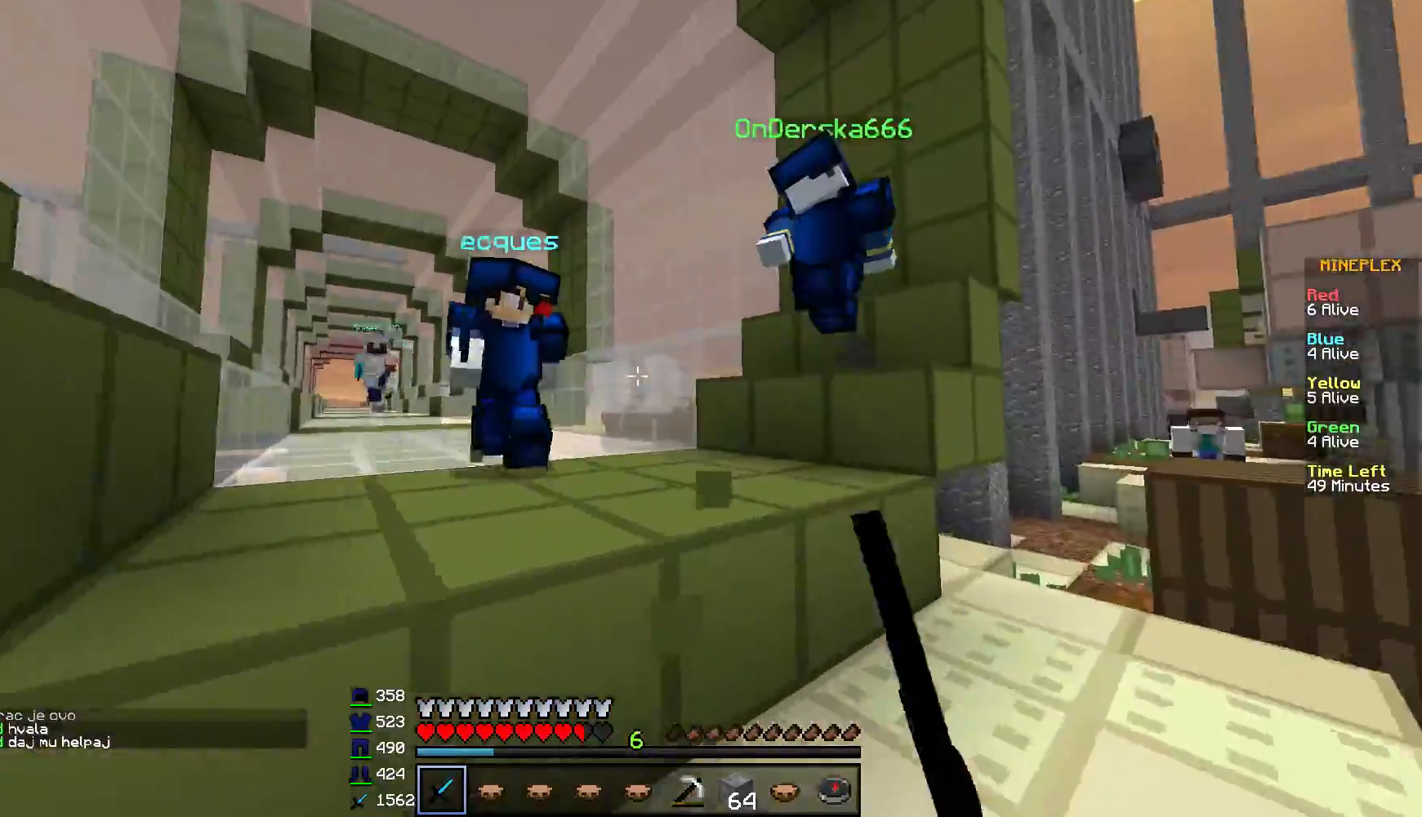
{"keys": ["d"], "mouse": [], "events": [[167, "mouse_left", "up"], [234, "mouse_left", "down"], [467, "mouse_left", "up"], [501, "w", "up"]]}
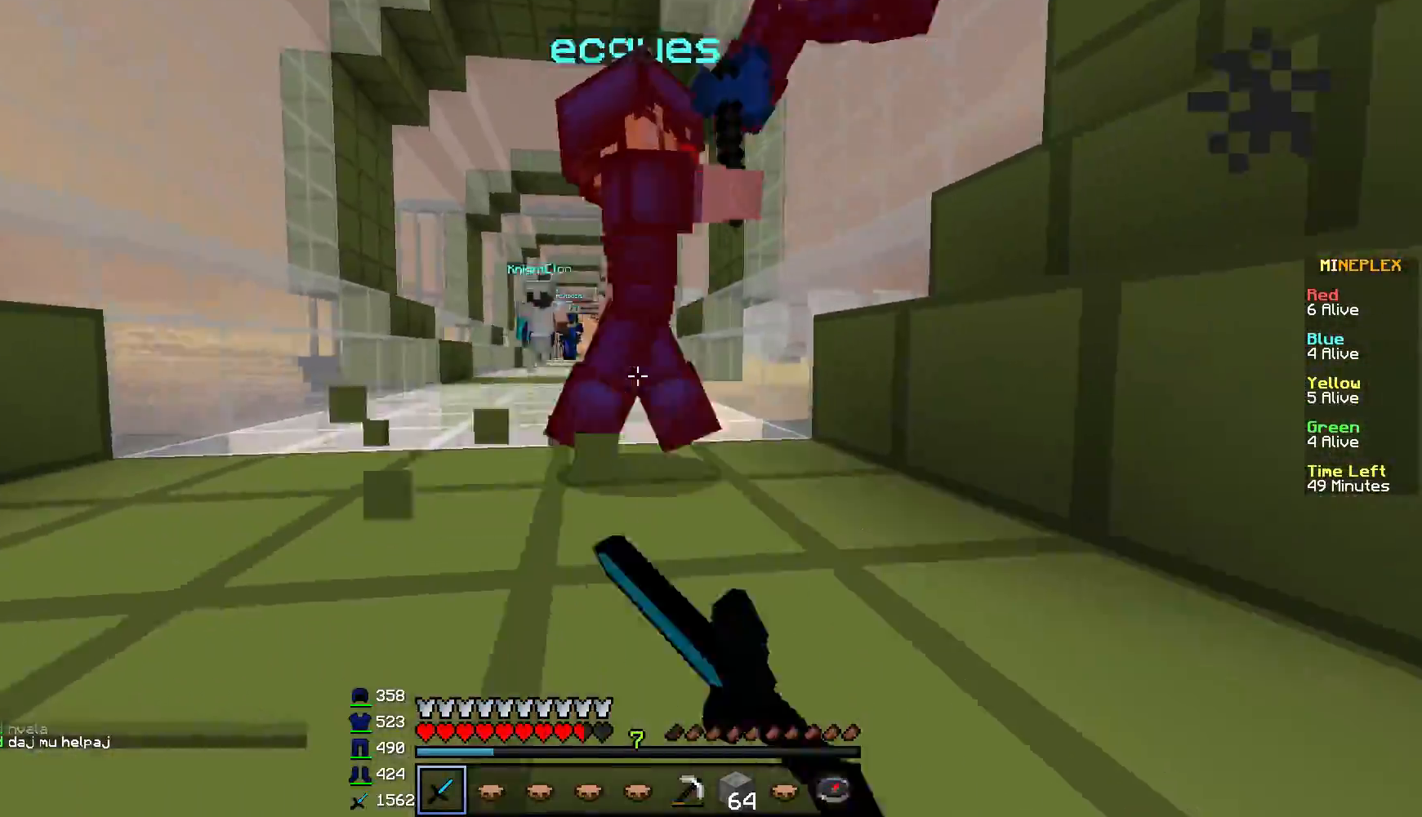
{"keys": ["d", "s"], "mouse": ["left"], "events": [[33, "mouse_left", "down"], [83, "w", "down"], [267, "mouse_left", "up"], [267, "w", "up"], [333, "mouse_left", "down"], [333, "s", "down"]]}
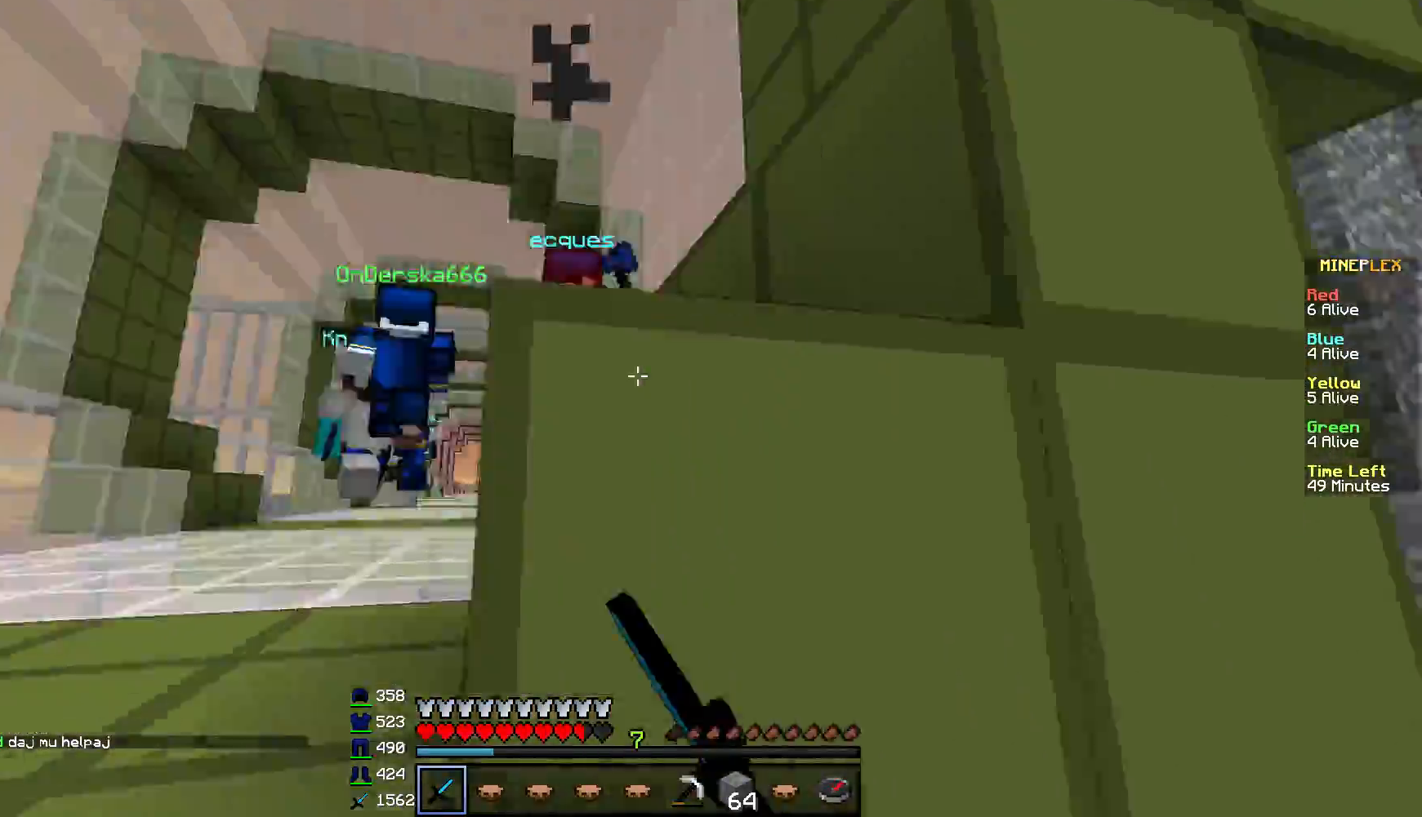
{"keys": ["d", "w"], "mouse": [], "events": [[67, "s", "up"], [84, "w", "down"], [217, "mouse_left", "up"], [251, "d", "up"], [484, "d", "down"]]}
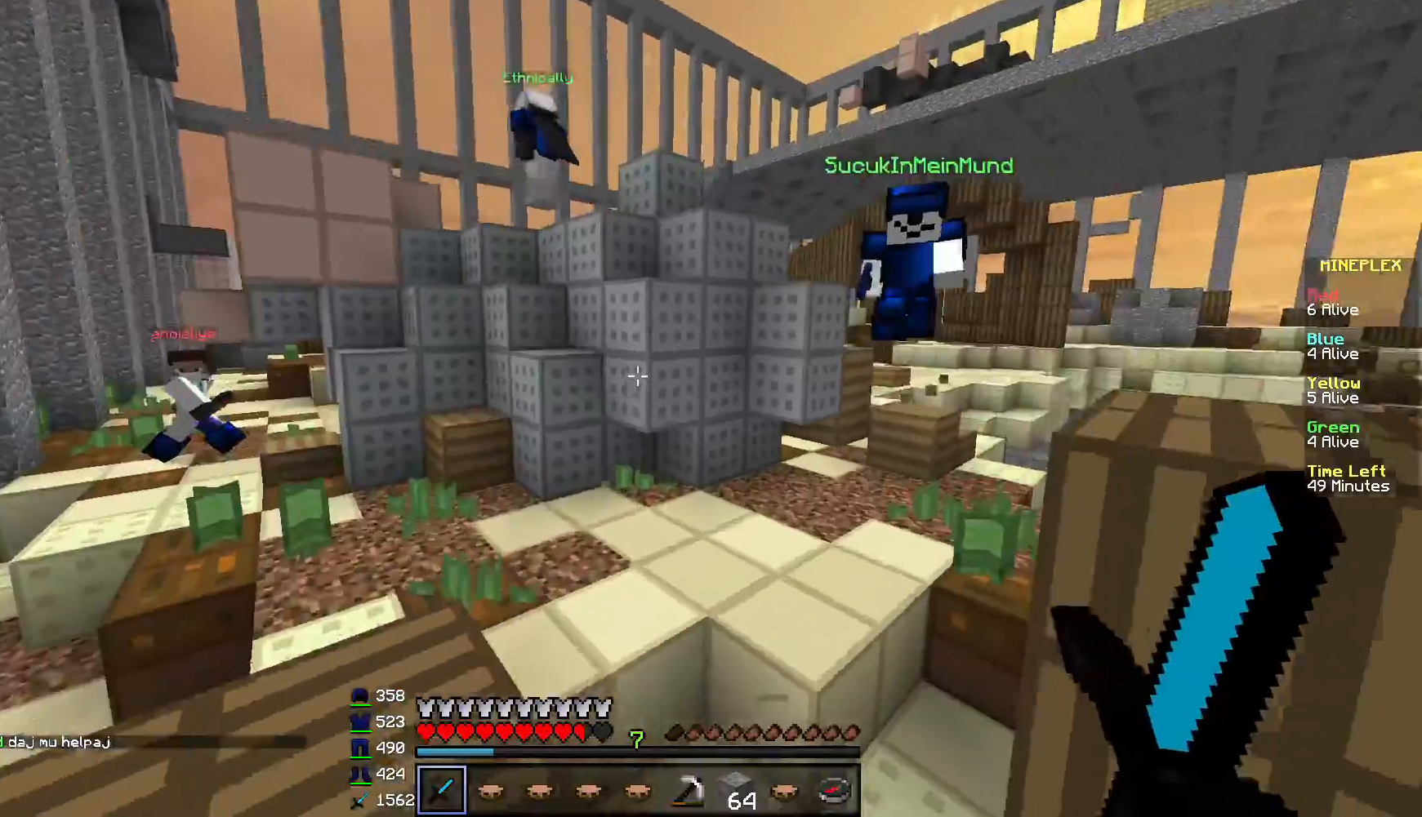
{"keys": ["d", "w"], "mouse": [], "events": [[83, "d", "up"], [83, "s", "down"], [83, "w", "up"], [250, "d", "down"], [300, "s", "up"], [350, "w", "down"]]}
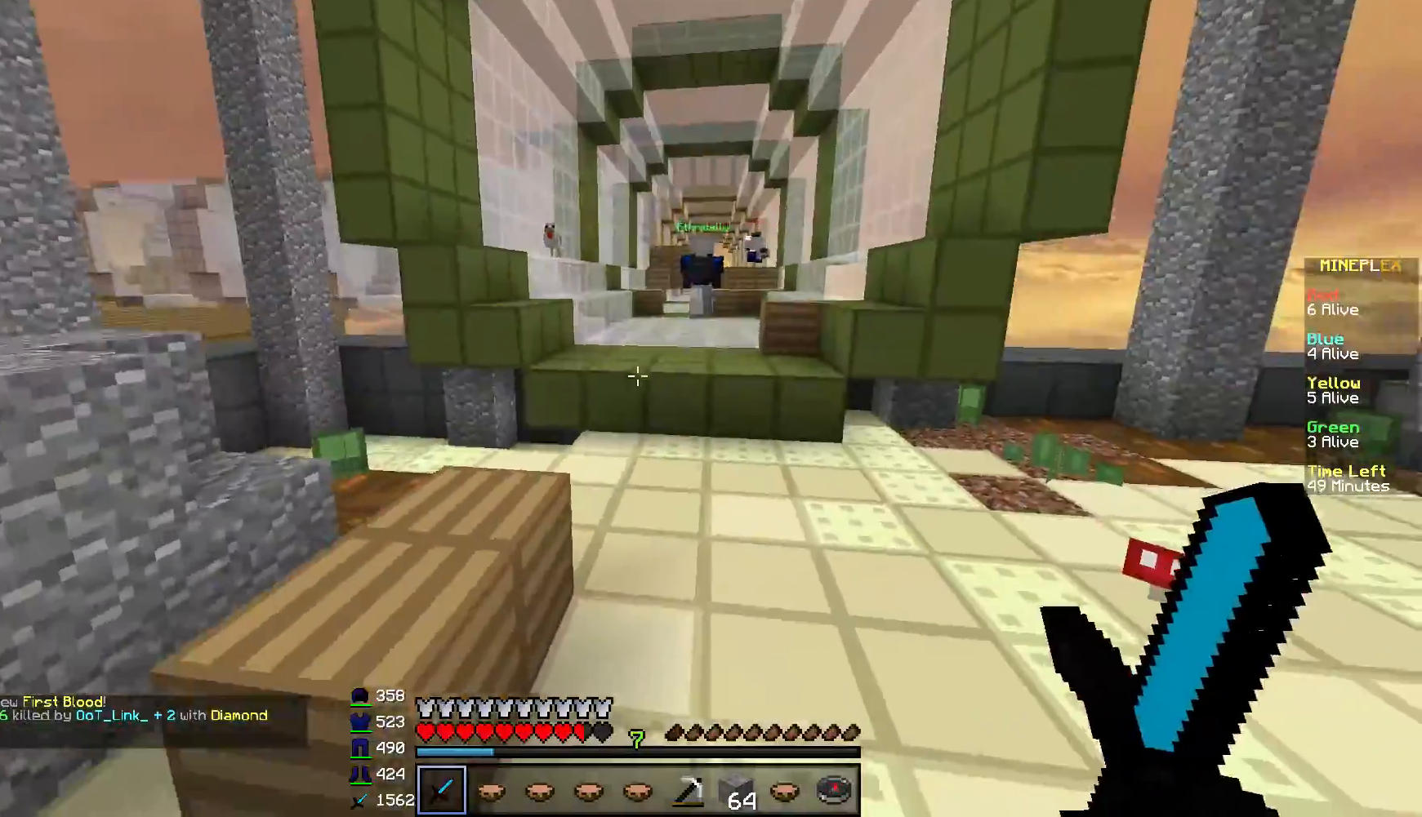
{"keys": ["w"], "mouse": [], "events": [[34, "d", "up"]]}
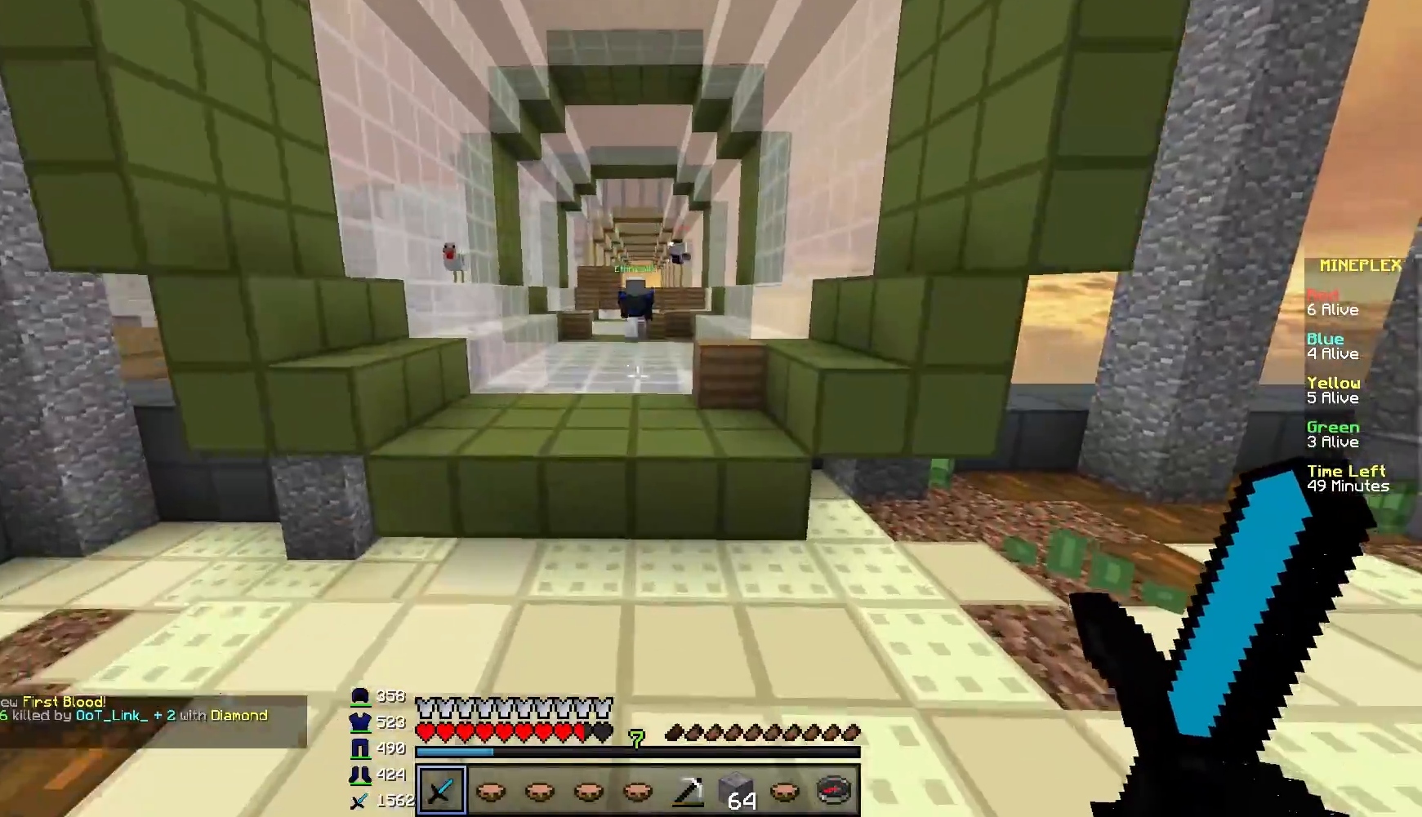
{"keys": ["w"], "mouse": [], "events": []}
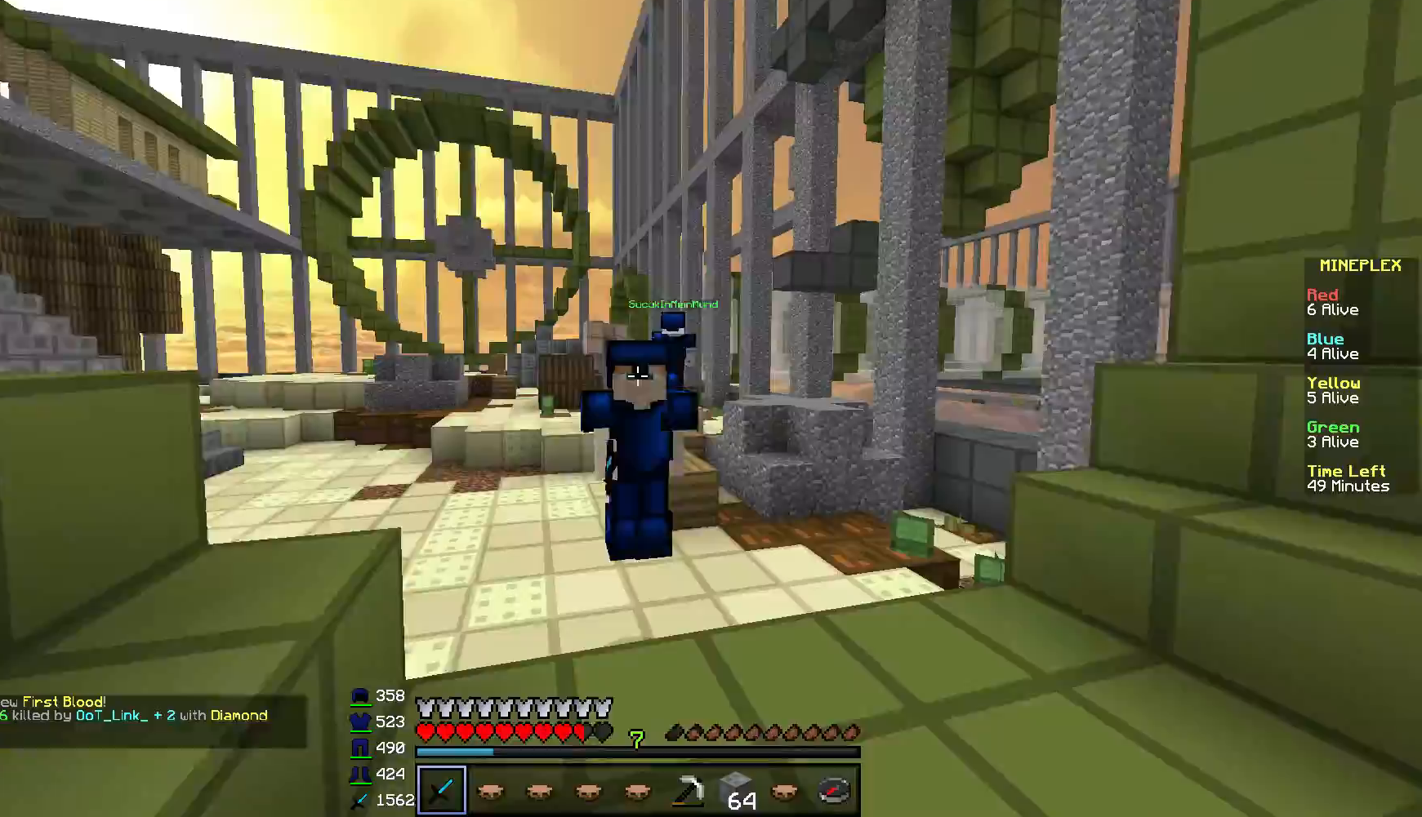
{"keys": ["w"], "mouse": [], "events": []}
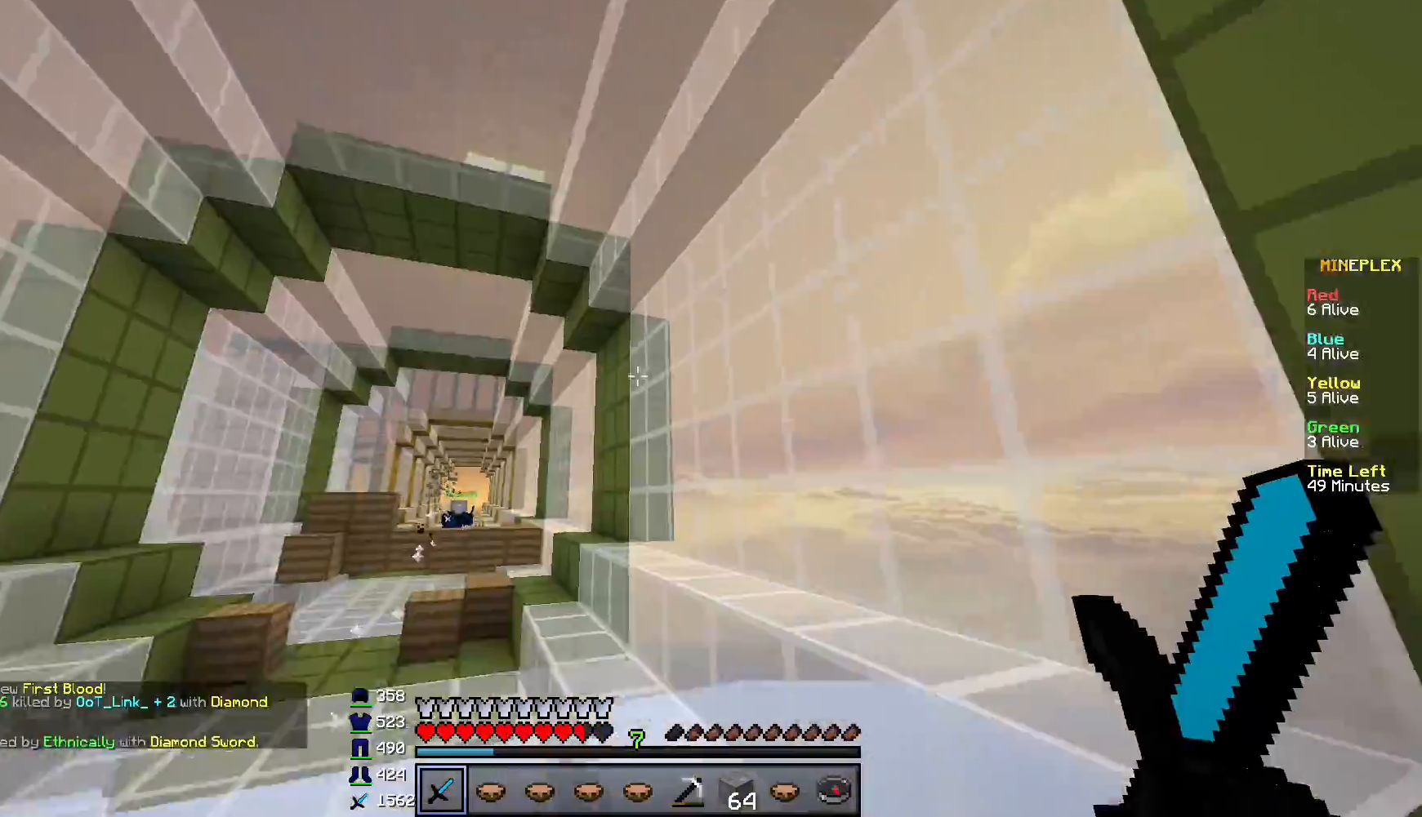
{"keys": ["w"], "mouse": [], "events": []}
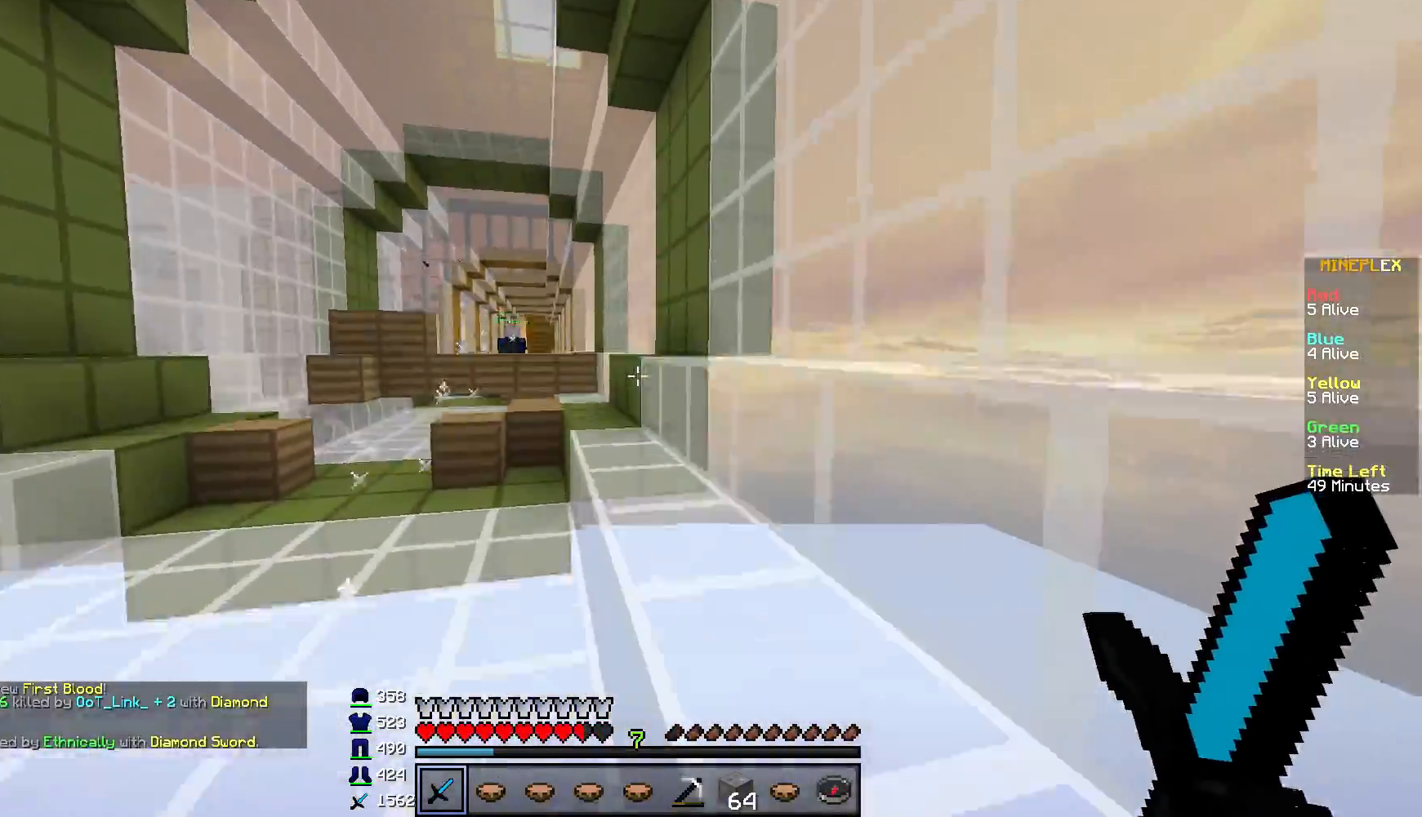
{"keys": ["w"], "mouse": [], "events": [[301, "d", "down"], [484, "d", "up"]]}
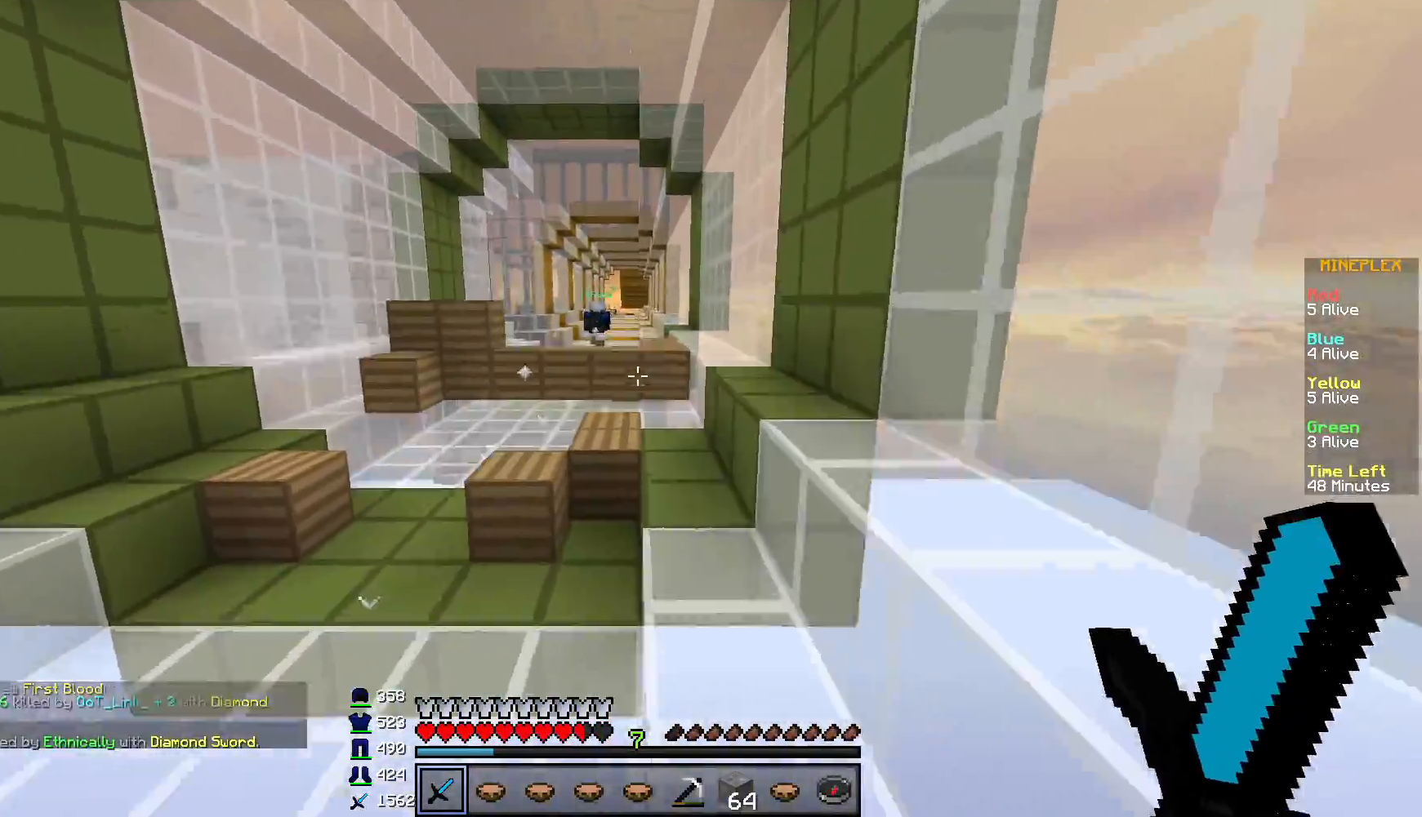
{"keys": ["w"], "mouse": [], "events": []}
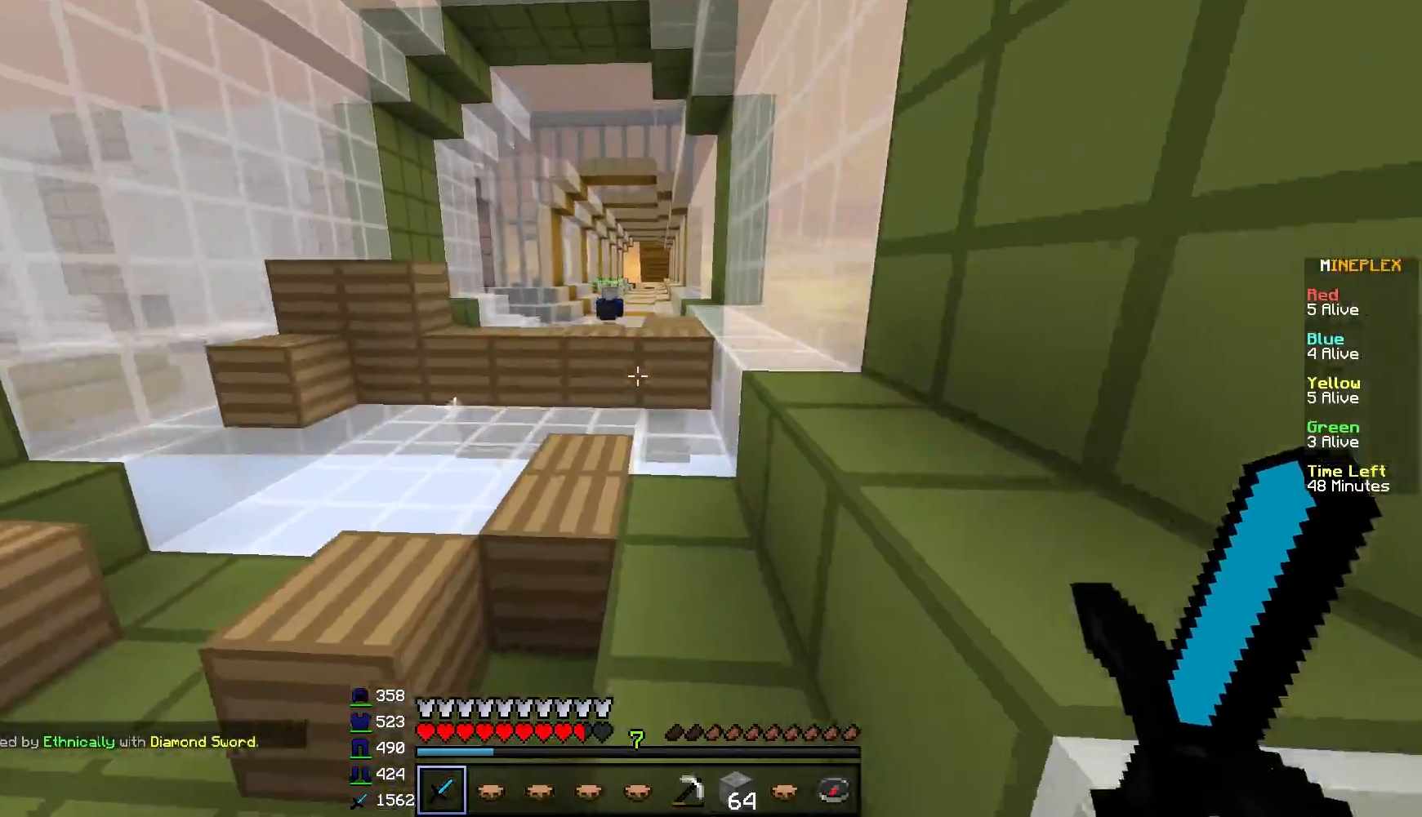
{"keys": ["w"], "mouse": [], "events": []}
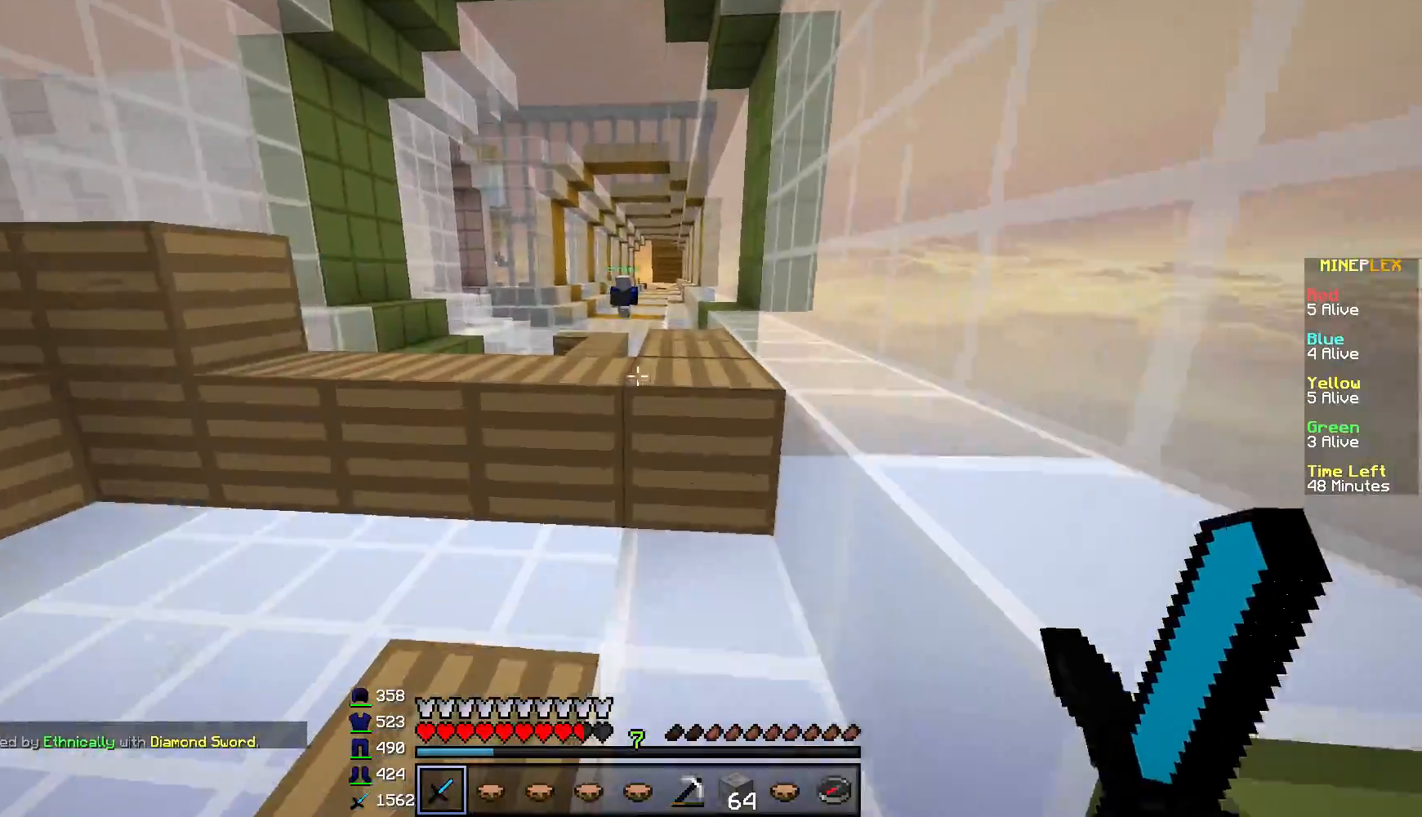
{"keys": [], "mouse": [], "events": [[434, "w", "up"]]}
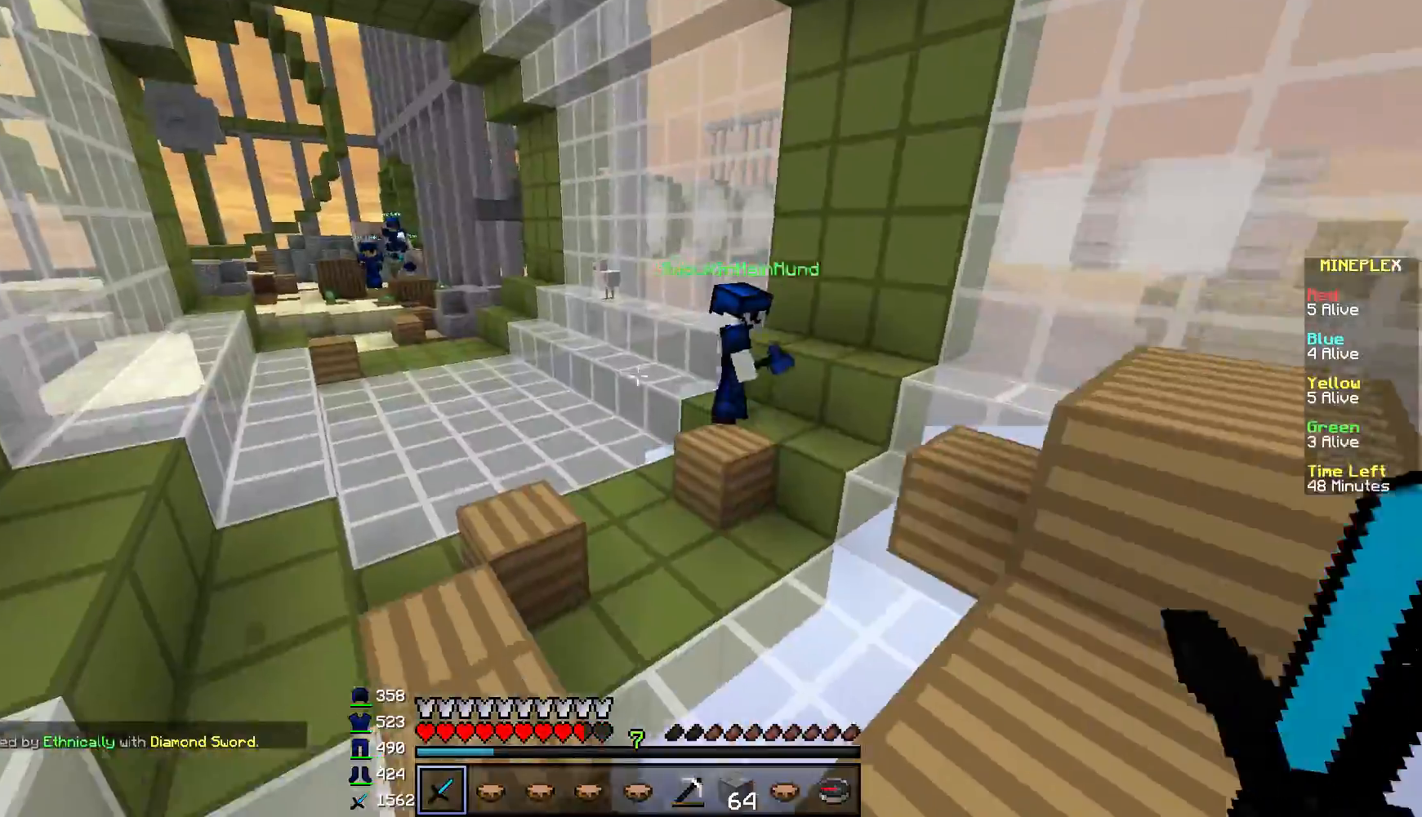
{"keys": [], "mouse": [], "events": [[66, "a", "down"], [200, "a", "up"]]}
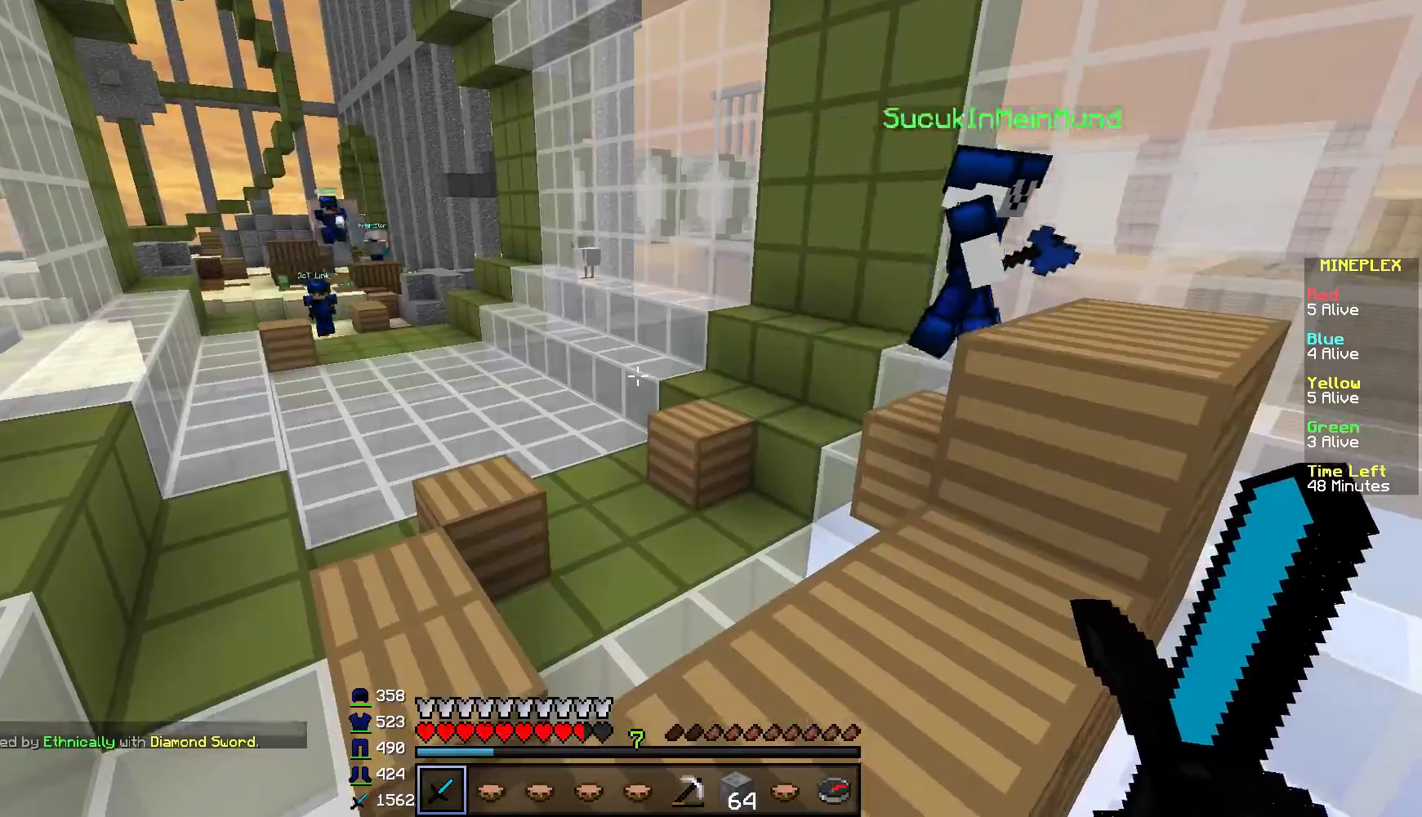
{"keys": ["w"], "mouse": [], "events": [[50, "w", "down"]]}
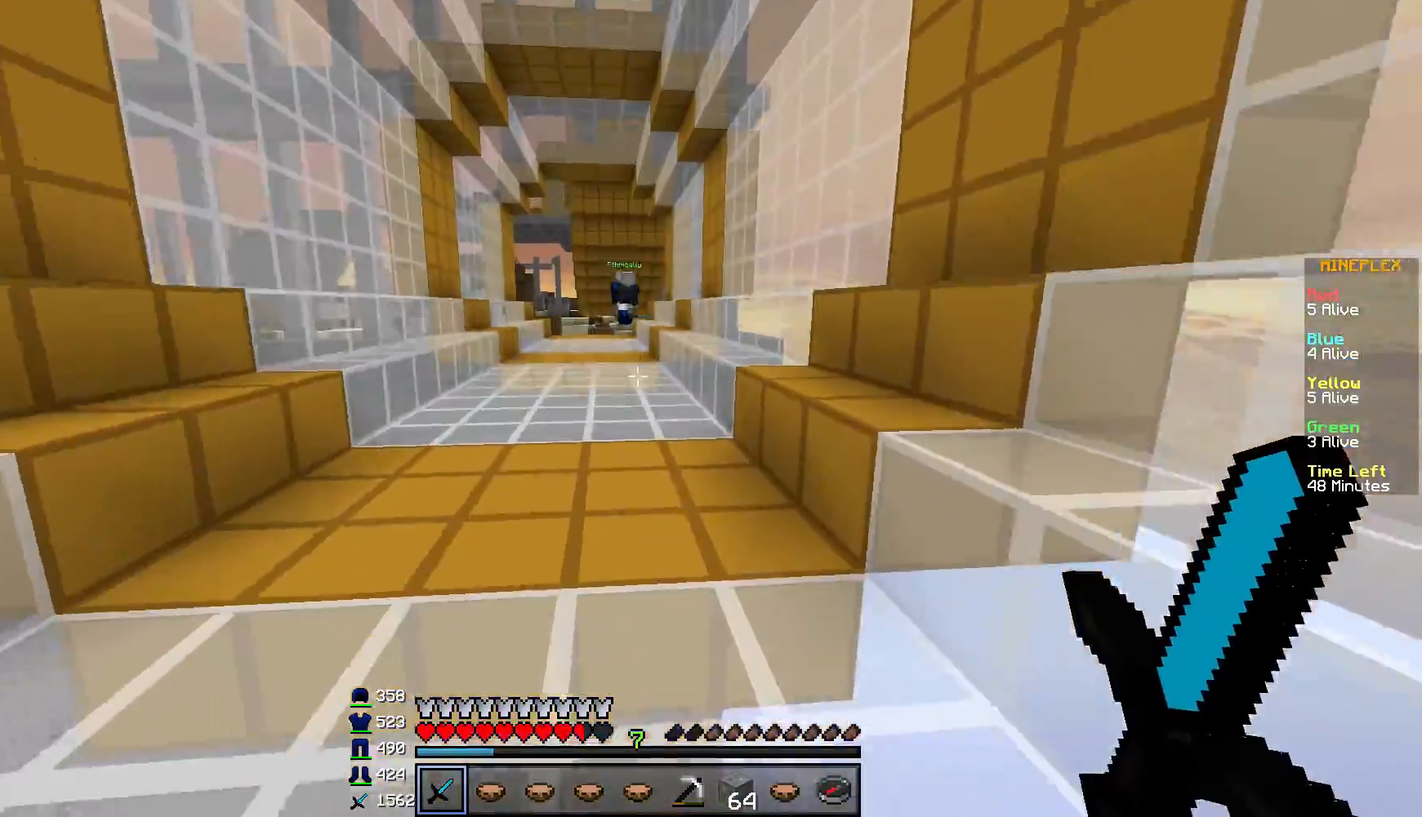
{"keys": ["w"], "mouse": [], "events": []}
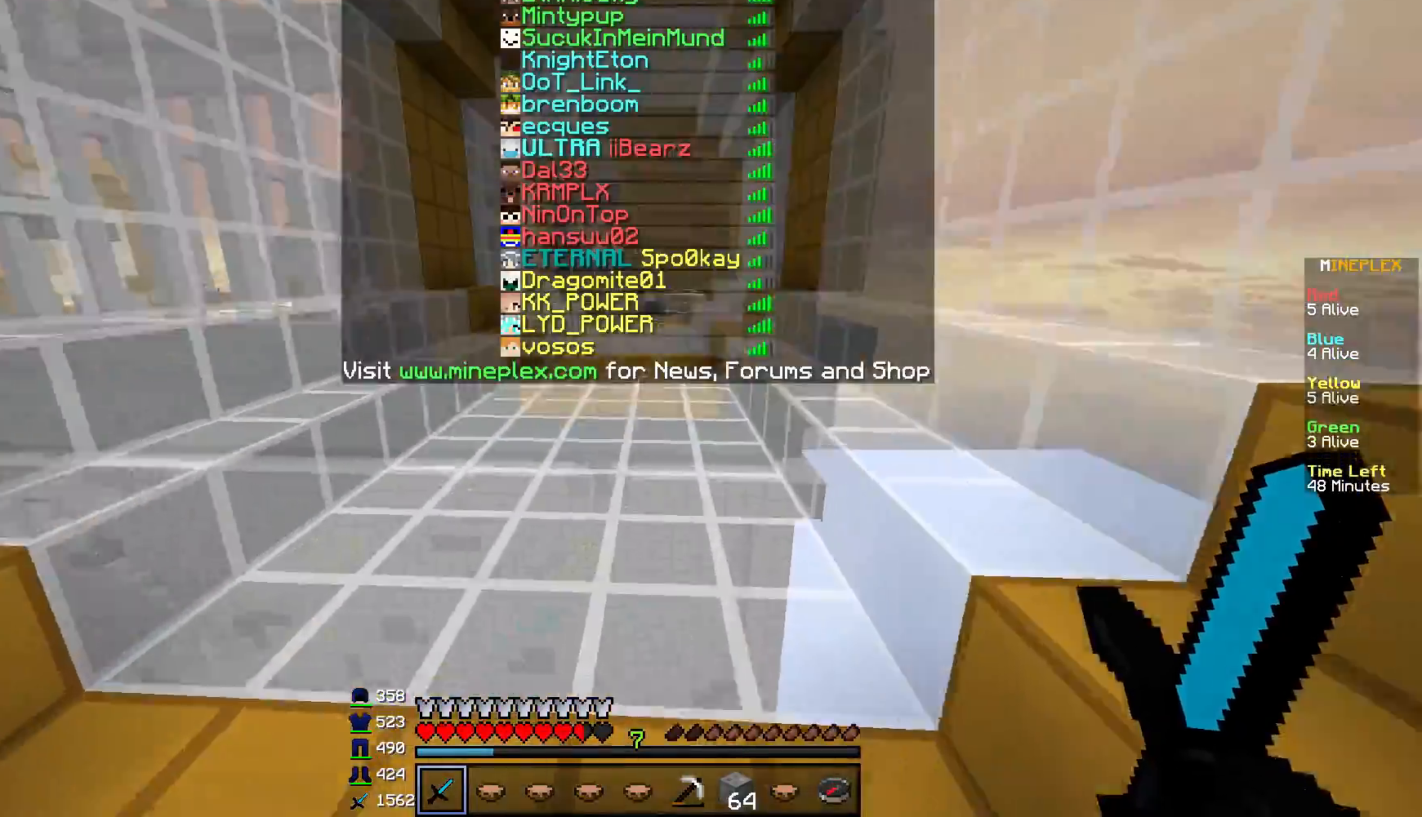
{"keys": ["w"], "mouse": [], "events": []}
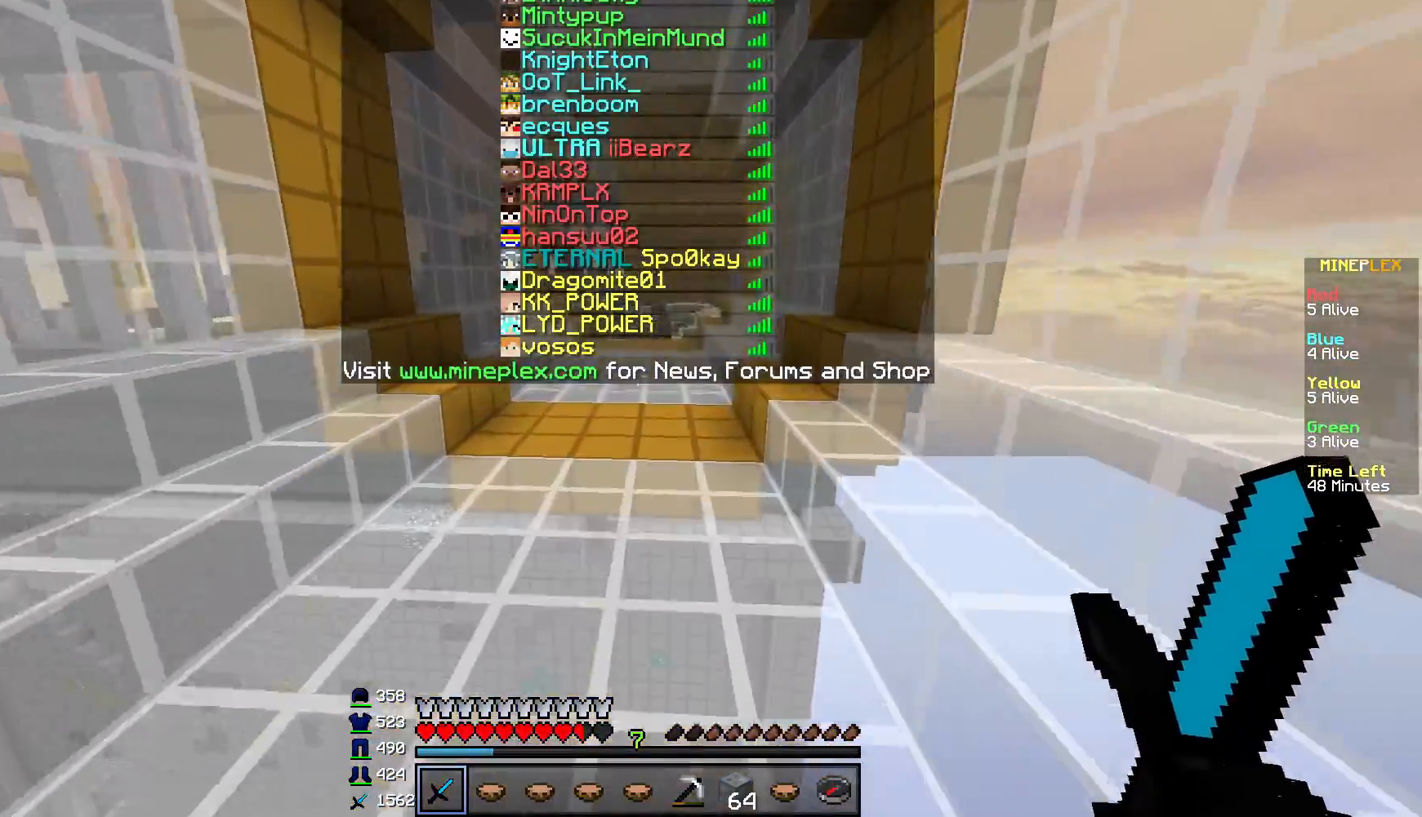
{"keys": ["w"], "mouse": [], "events": []}
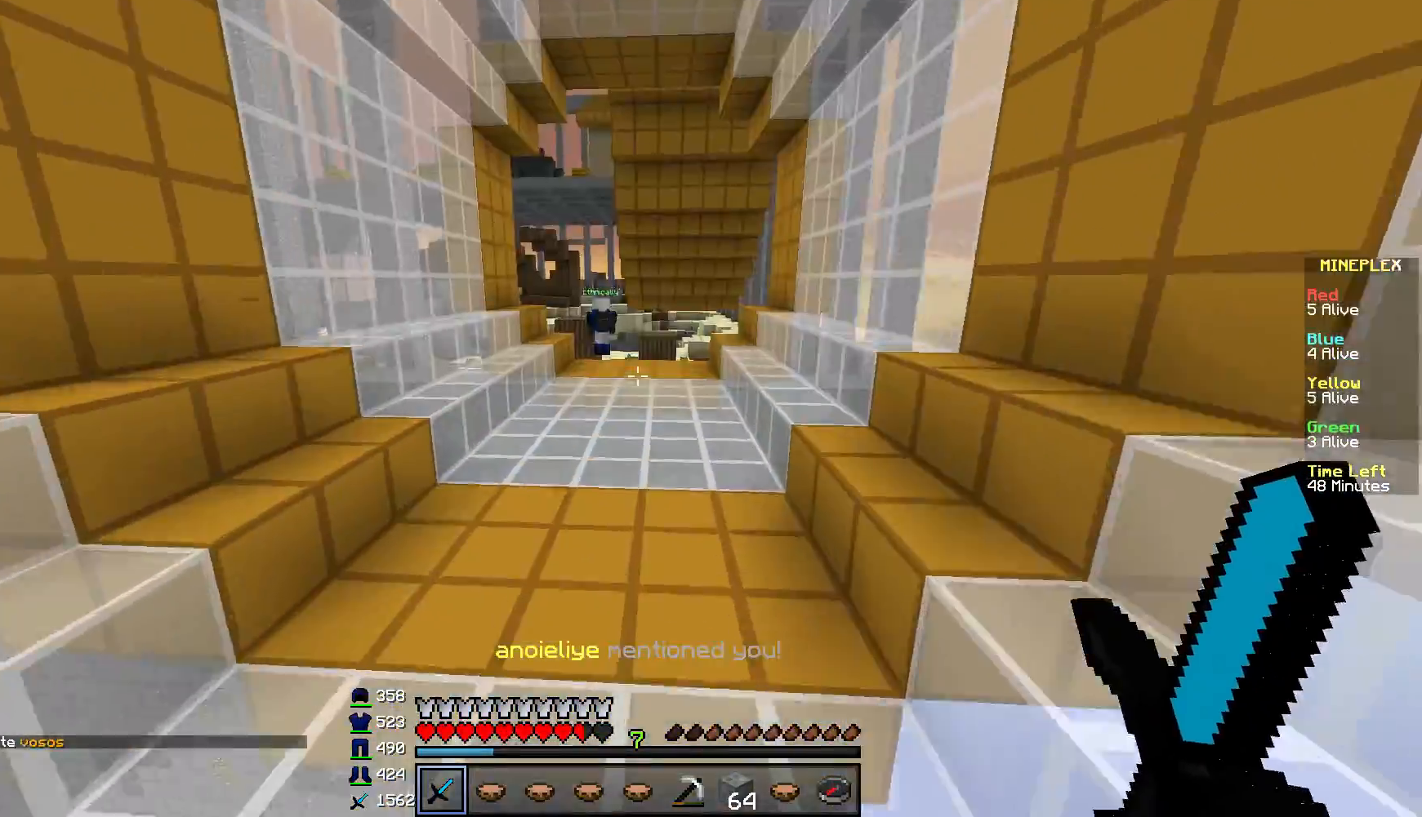
{"keys": ["w"], "mouse": [], "events": []}